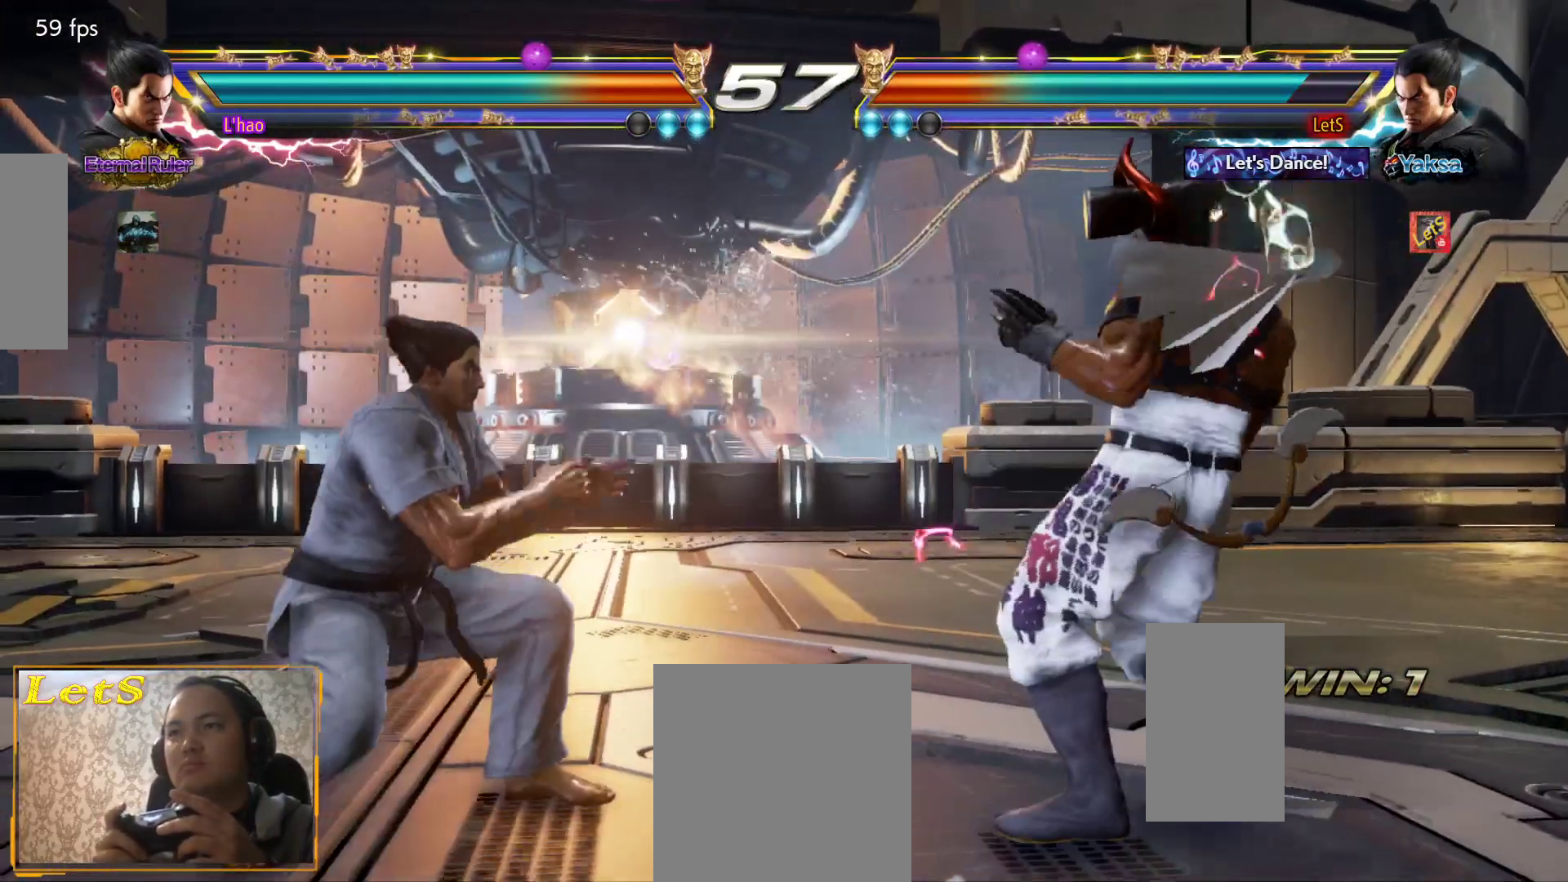
Gameplay with a controller (PlayStation layout); each line is a JSON object with the inputs held at the frame after it. "events" lists button and stick changes between this image and that frame as [ms after this image, input, new state], when the widget could be followed in between.
{"buttons": [], "left_stick": "center", "right_stick": "center", "events": [[33, "DPAD_DOWN", "down"], [167, "DPAD_DOWN", "up"], [300, "DPAD_LEFT", "down"], [367, "DPAD_LEFT", "up"], [400, "DPAD_DOWN", "down"], [400, "DPAD_LEFT", "down"], [400, "TRIANGLE", "down"], [433, "DPAD_DOWN", "up"], [500, "DPAD_LEFT", "up"], [500, "TRIANGLE", "up"]]}
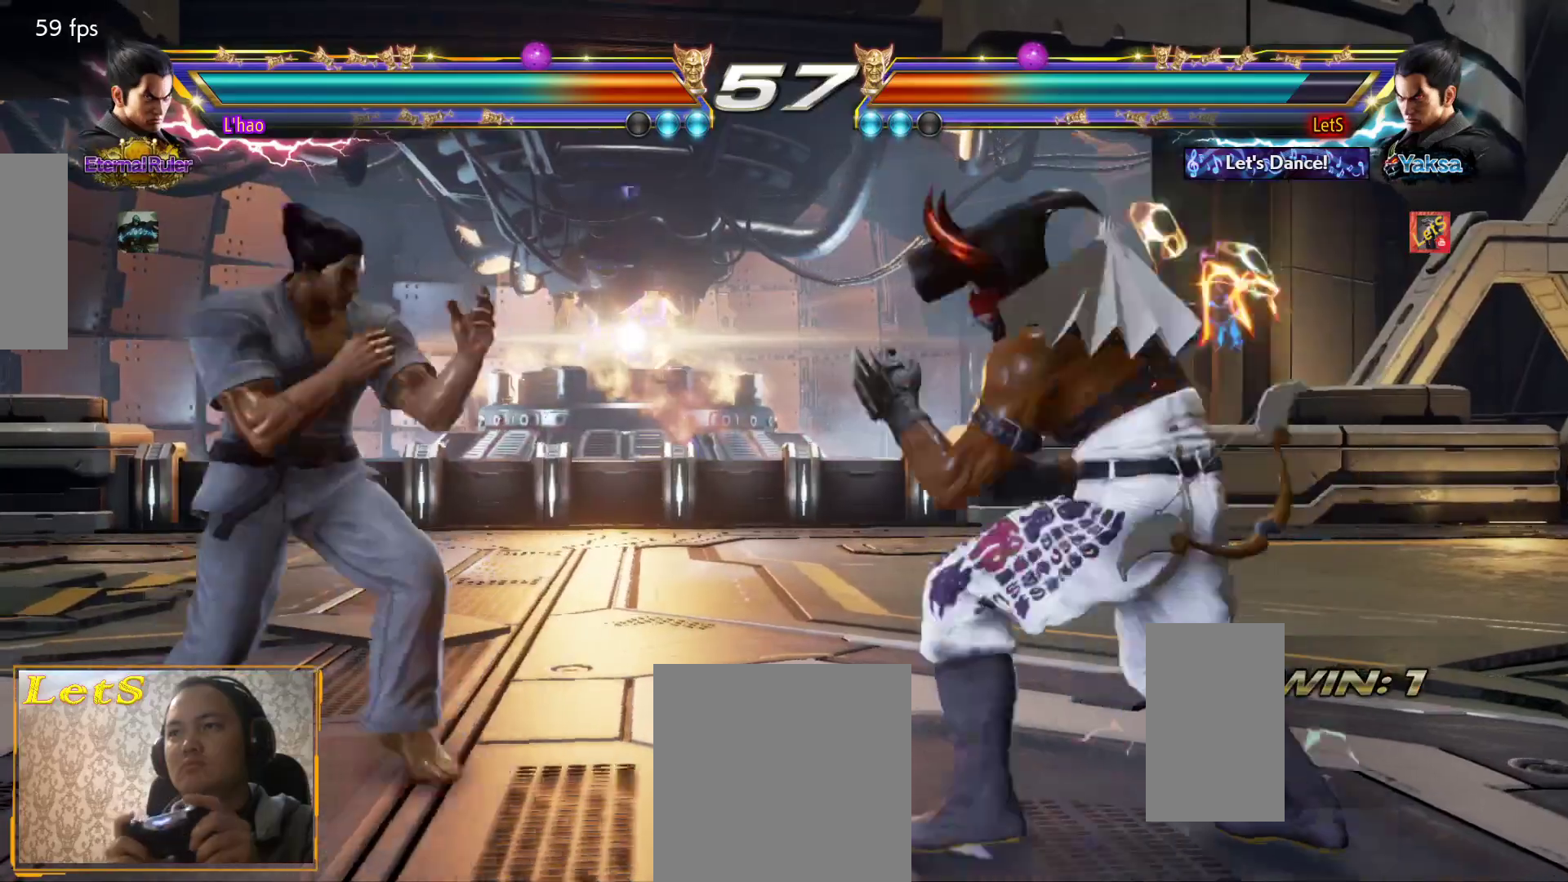
{"buttons": [], "left_stick": "center", "right_stick": "center", "events": [[367, "DPAD_LEFT", "down"], [467, "DPAD_LEFT", "up"]]}
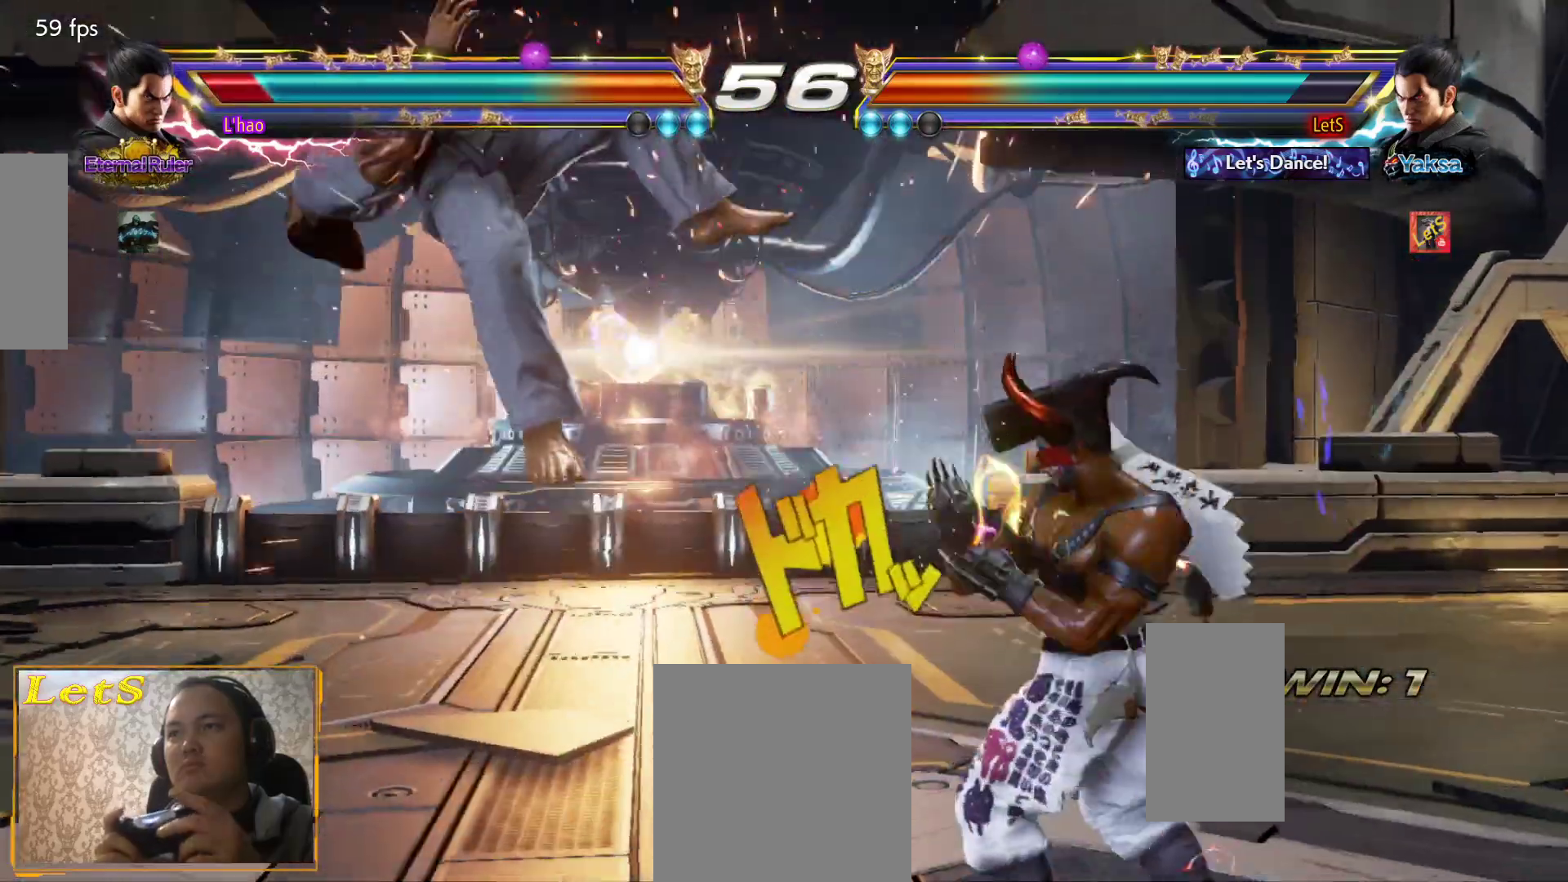
{"buttons": [], "left_stick": "center", "right_stick": "center", "events": [[33, "DPAD_LEFT", "down"], [100, "DPAD_DOWN", "down"], [100, "DPAD_LEFT", "up"], [167, "DPAD_DOWN", "up"], [167, "DPAD_LEFT", "down"], [167, "TRIANGLE", "down"], [200, "DPAD_LEFT", "up"], [267, "TRIANGLE", "up"]]}
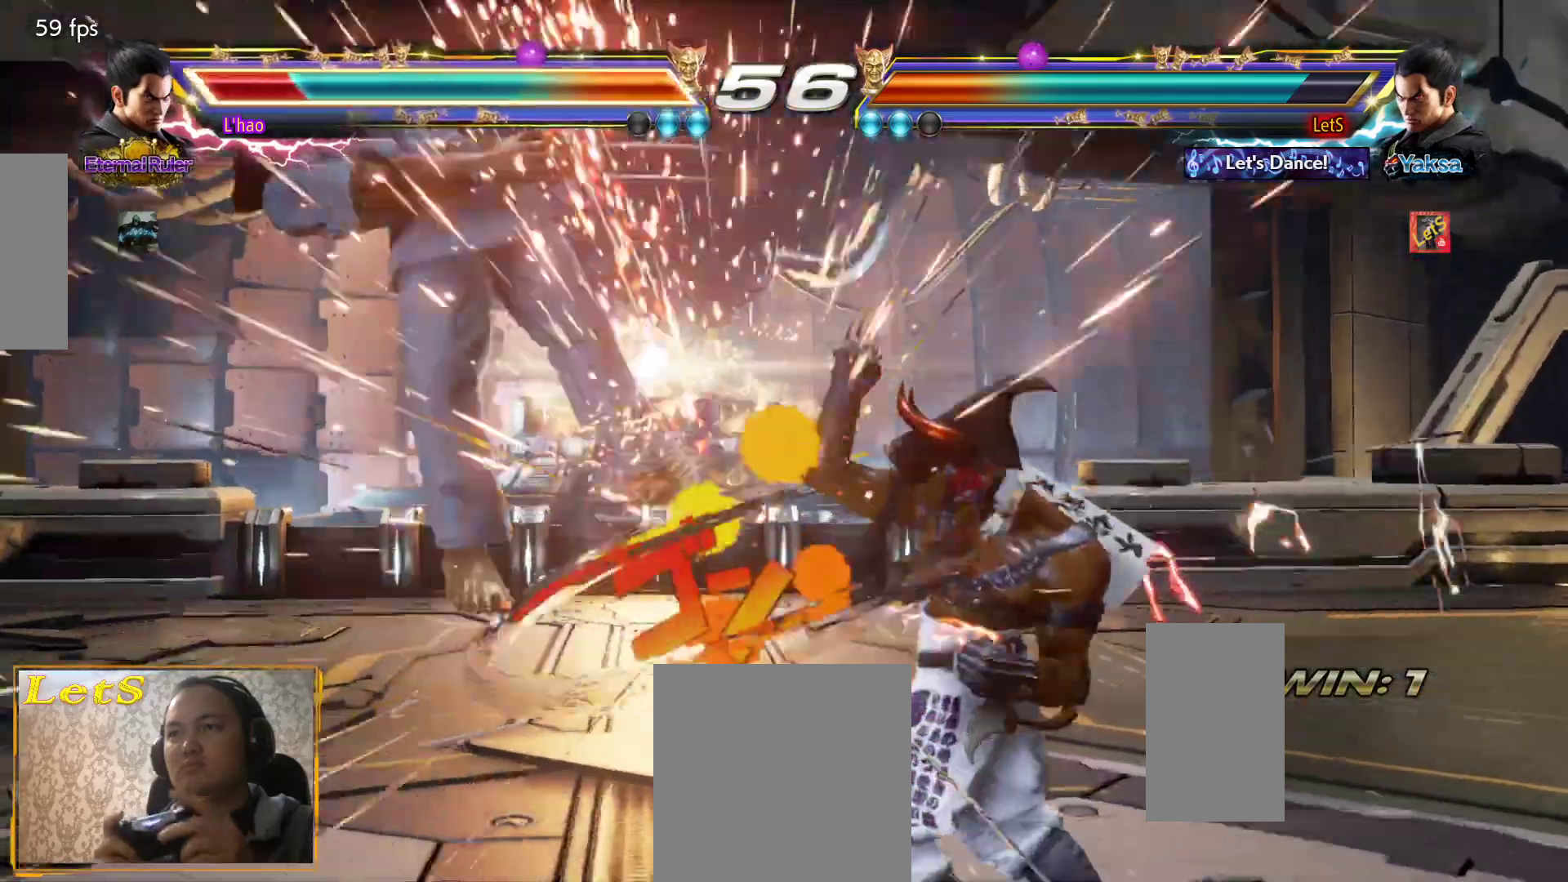
{"buttons": ["TRIANGLE"], "left_stick": "center", "right_stick": "center", "events": [[267, "DPAD_LEFT", "down"], [400, "DPAD_DOWN", "down"], [400, "TRIANGLE", "down"], [467, "DPAD_DOWN", "up"], [500, "DPAD_LEFT", "up"]]}
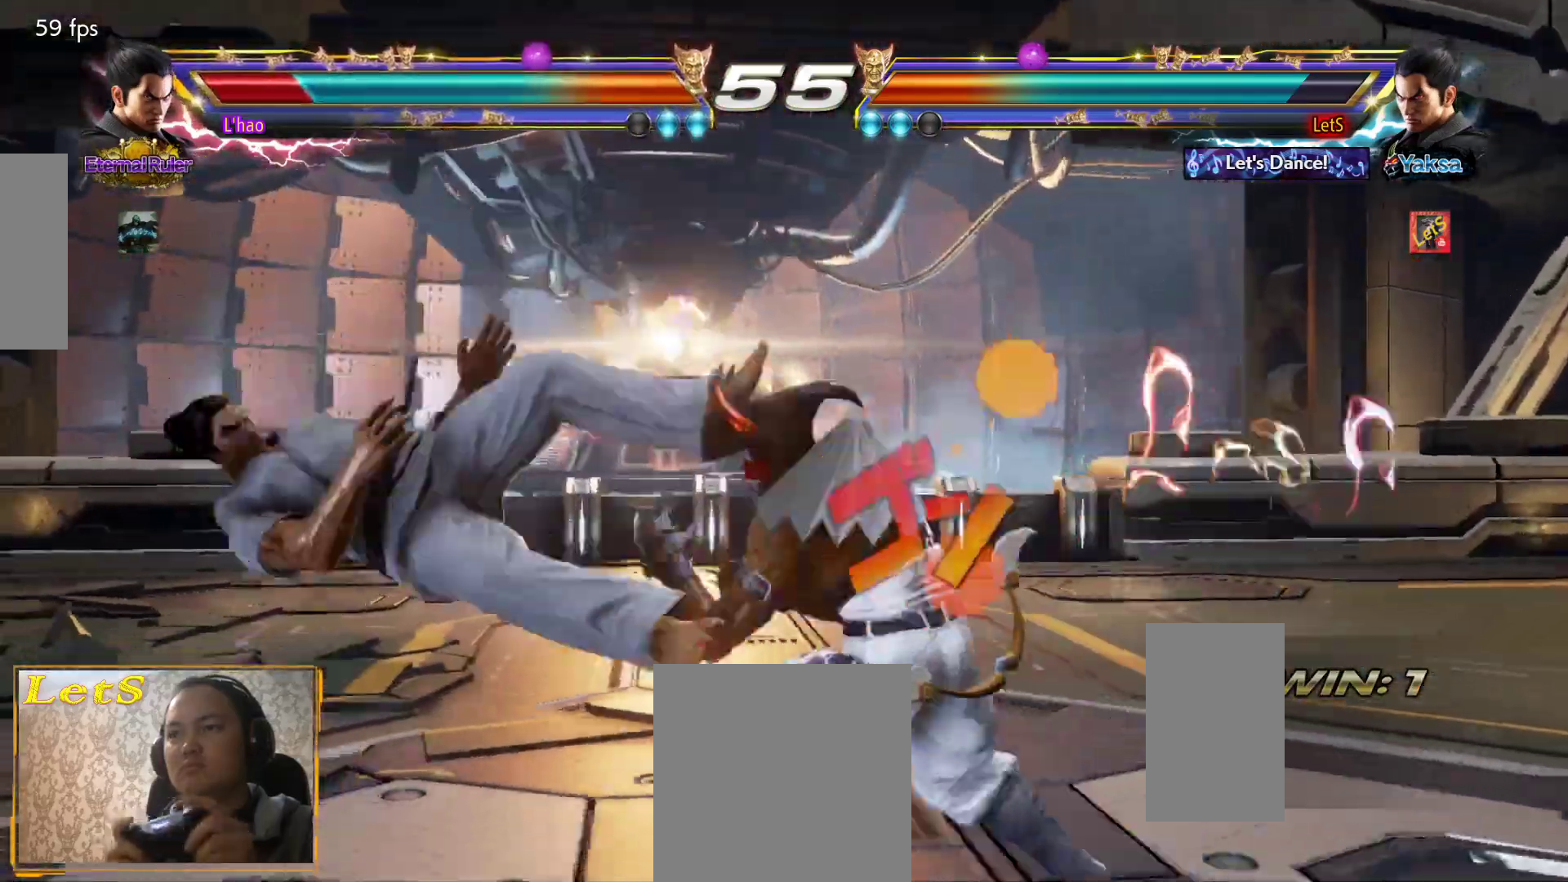
{"buttons": ["TRIANGLE", "DPAD_RIGHT"], "left_stick": "center", "right_stick": "center", "events": [[67, "TRIANGLE", "up"], [367, "DPAD_RIGHT", "down"], [467, "TRIANGLE", "down"]]}
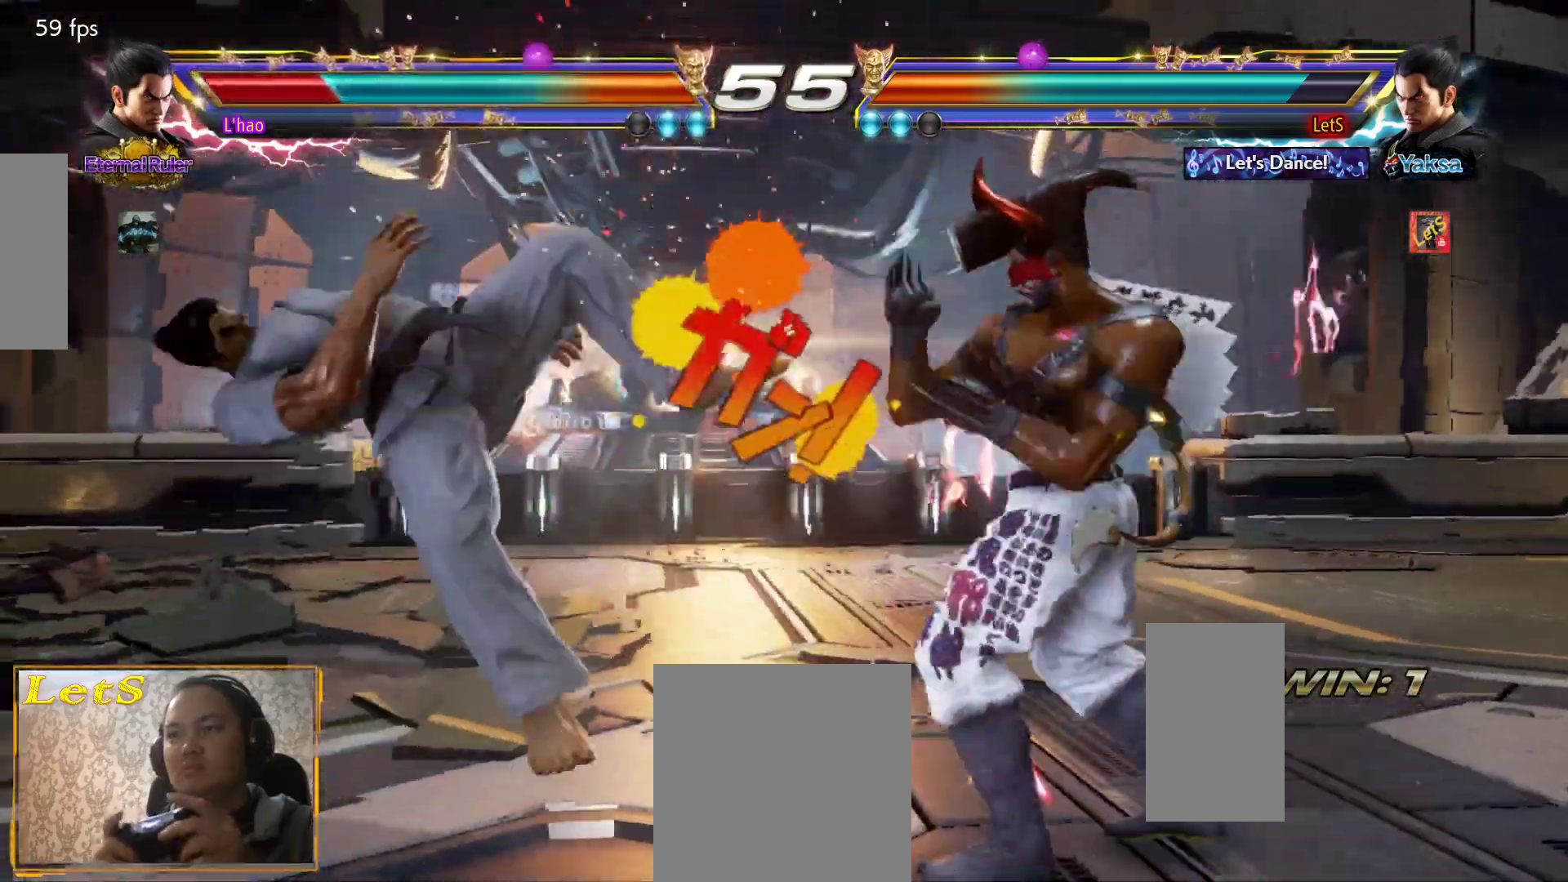
{"buttons": [], "left_stick": "center", "right_stick": "center", "events": [[67, "DPAD_RIGHT", "up"], [67, "TRIANGLE", "up"], [133, "SQUARE", "down"], [200, "SQUARE", "up"], [267, "SQUARE", "down"], [333, "SQUARE", "up"], [367, "SQUARE", "down"], [467, "SQUARE", "up"]]}
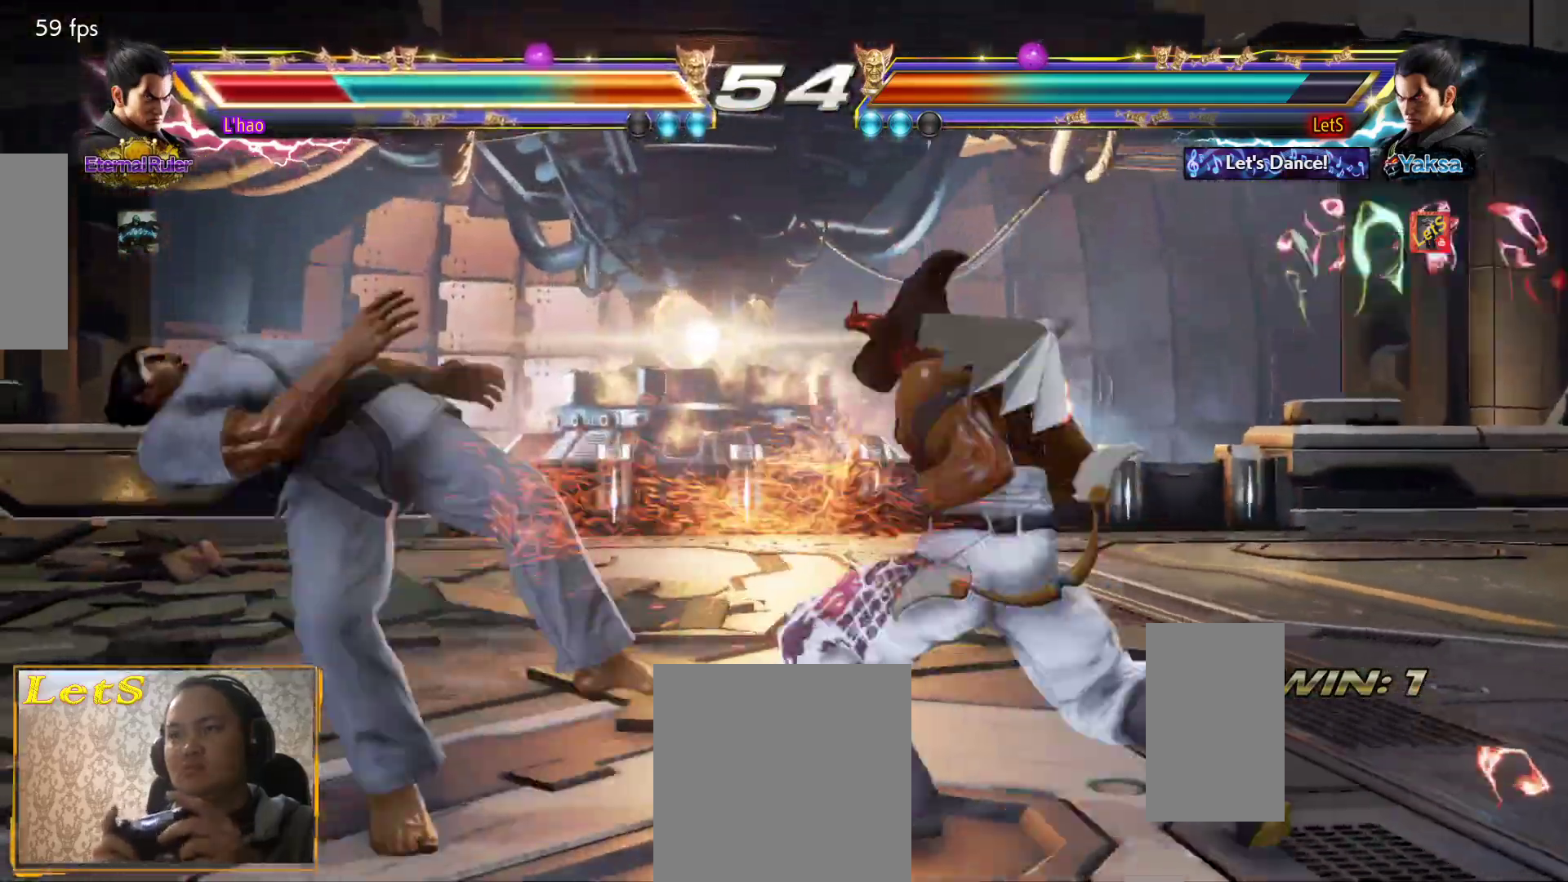
{"buttons": [], "left_stick": "center", "right_stick": "center", "events": [[33, "SQUARE", "down"], [233, "SQUARE", "up"], [300, "SQUARE", "down"], [367, "SQUARE", "up"]]}
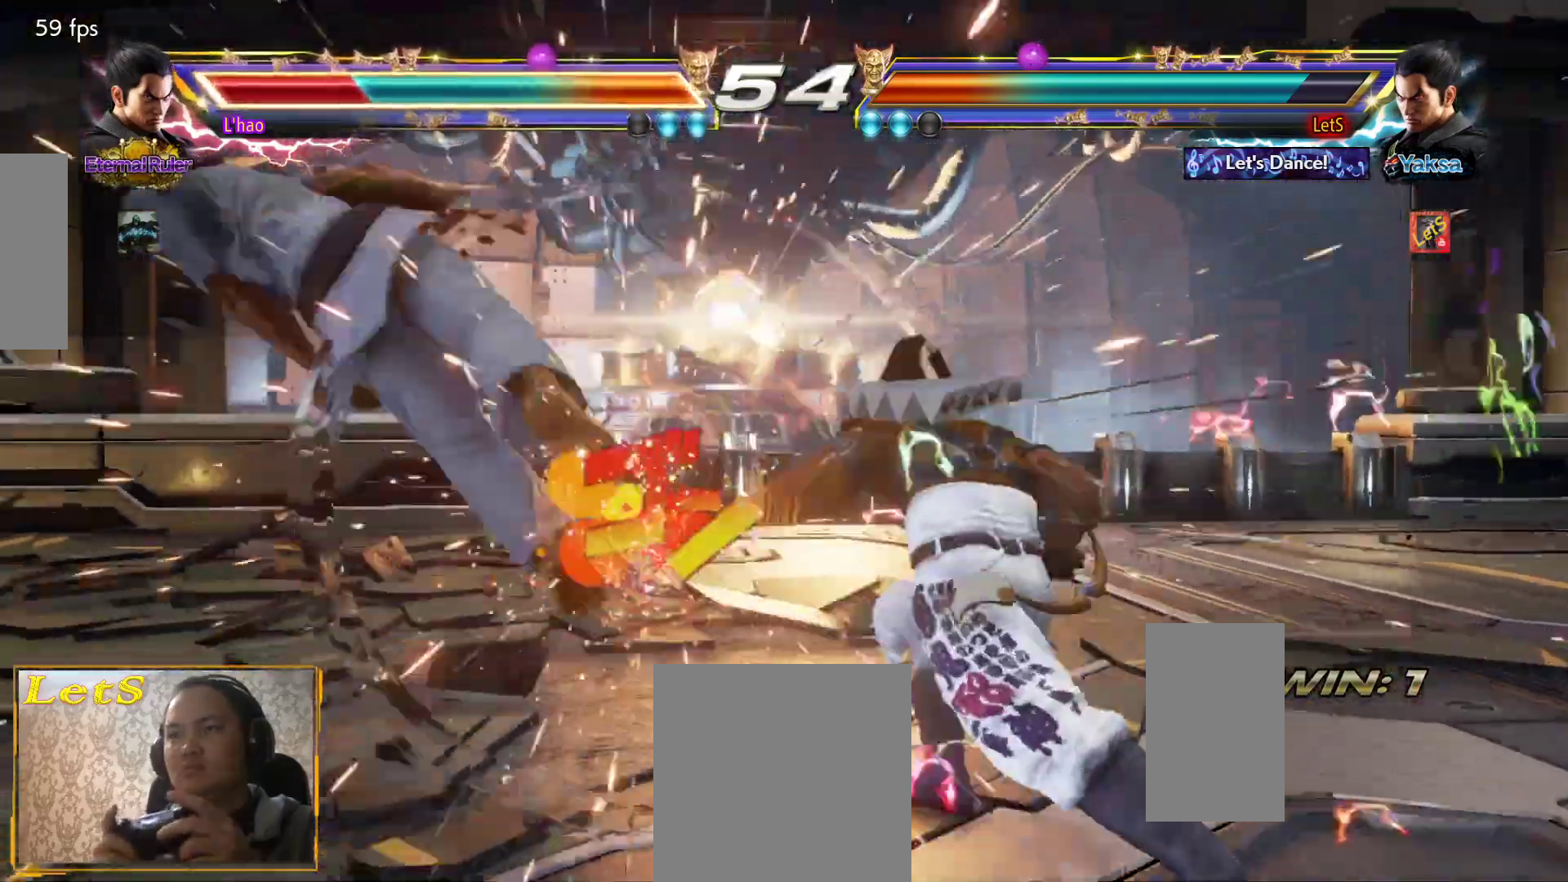
{"buttons": ["DPAD_LEFT"], "left_stick": "center", "right_stick": "center", "events": [[167, "DPAD_LEFT", "down"], [200, "DPAD_LEFT", "up"], [267, "DPAD_LEFT", "down"]]}
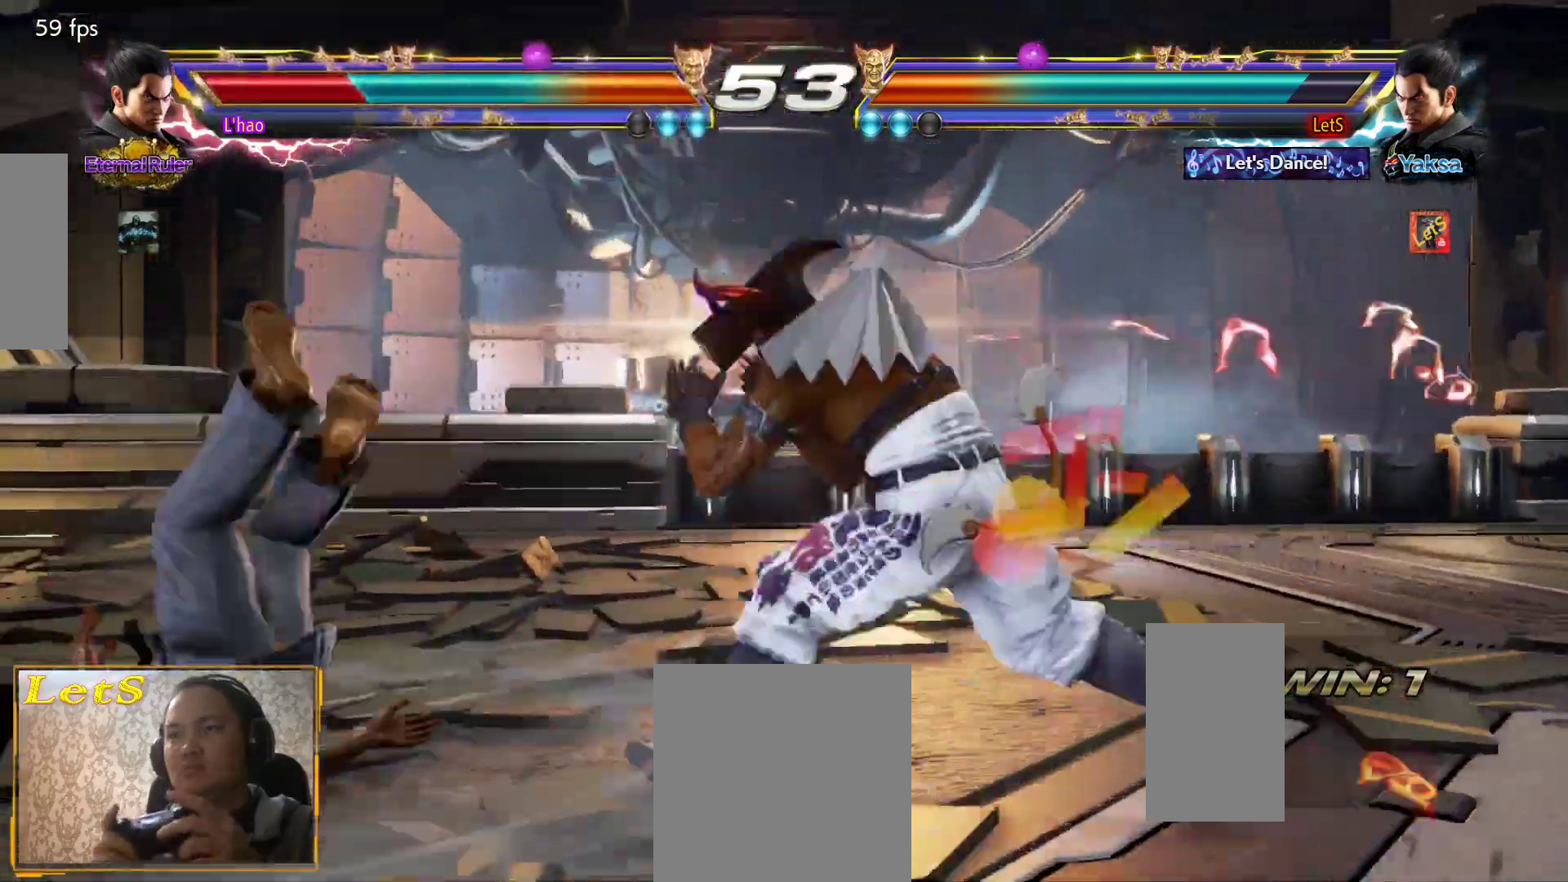
{"buttons": [], "left_stick": "center", "right_stick": "center", "events": [[33, "DPAD_LEFT", "up"], [33, "DPAD_RIGHT", "down"], [100, "CROSS", "down"], [167, "DPAD_RIGHT", "up"], [233, "CROSS", "up"]]}
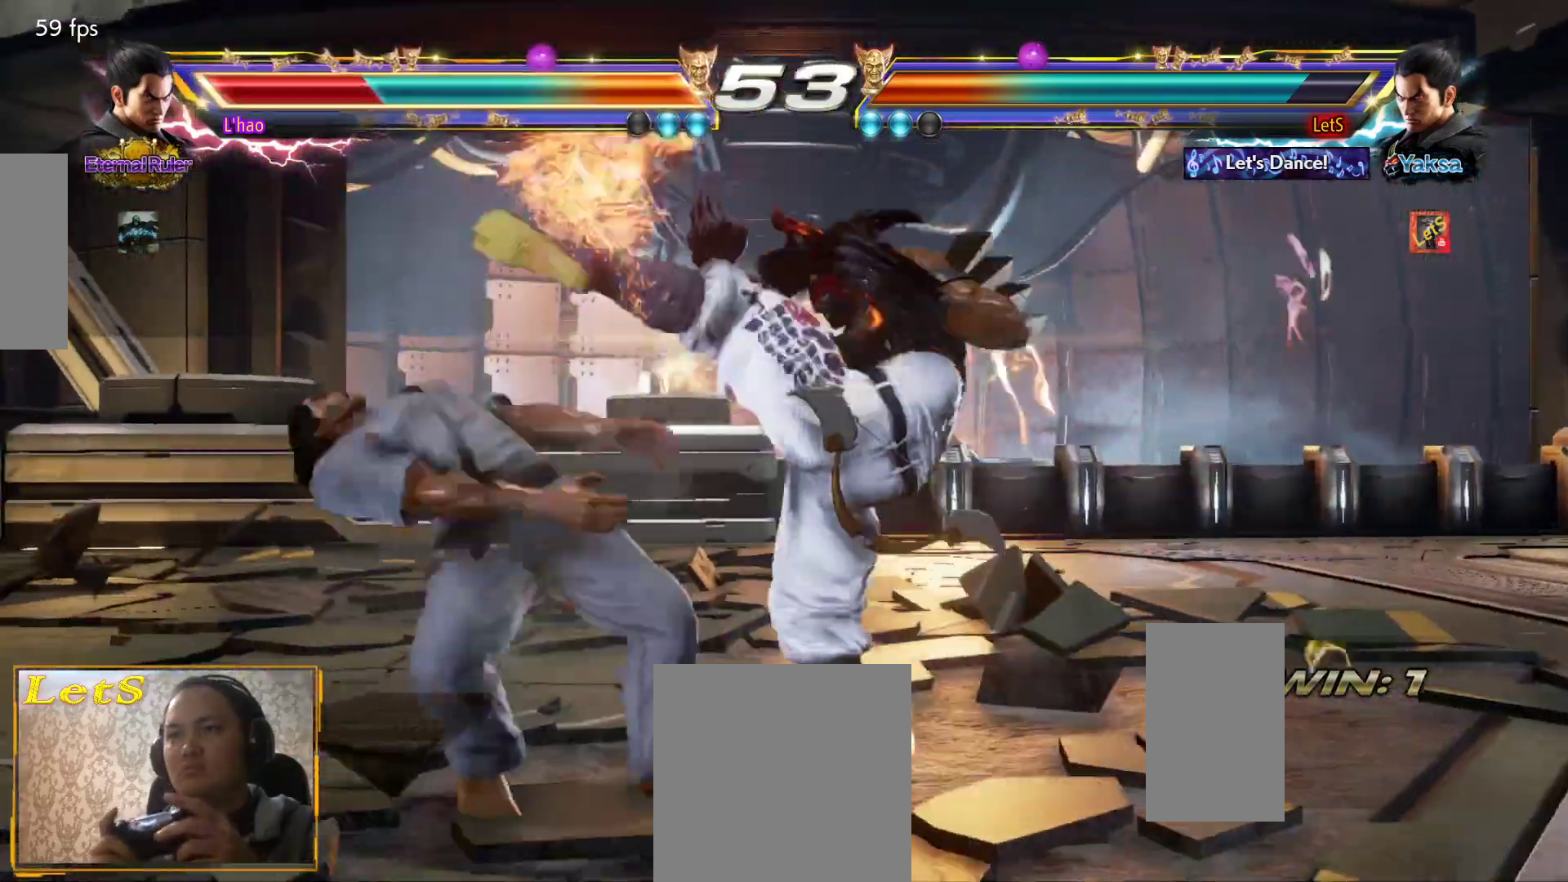
{"buttons": [], "left_stick": "center", "right_stick": "center", "events": [[233, "DPAD_RIGHT", "down"], [233, "TRIANGLE", "down"], [333, "DPAD_RIGHT", "up"], [367, "TRIANGLE", "up"], [400, "SQUARE", "down"], [467, "SQUARE", "up"]]}
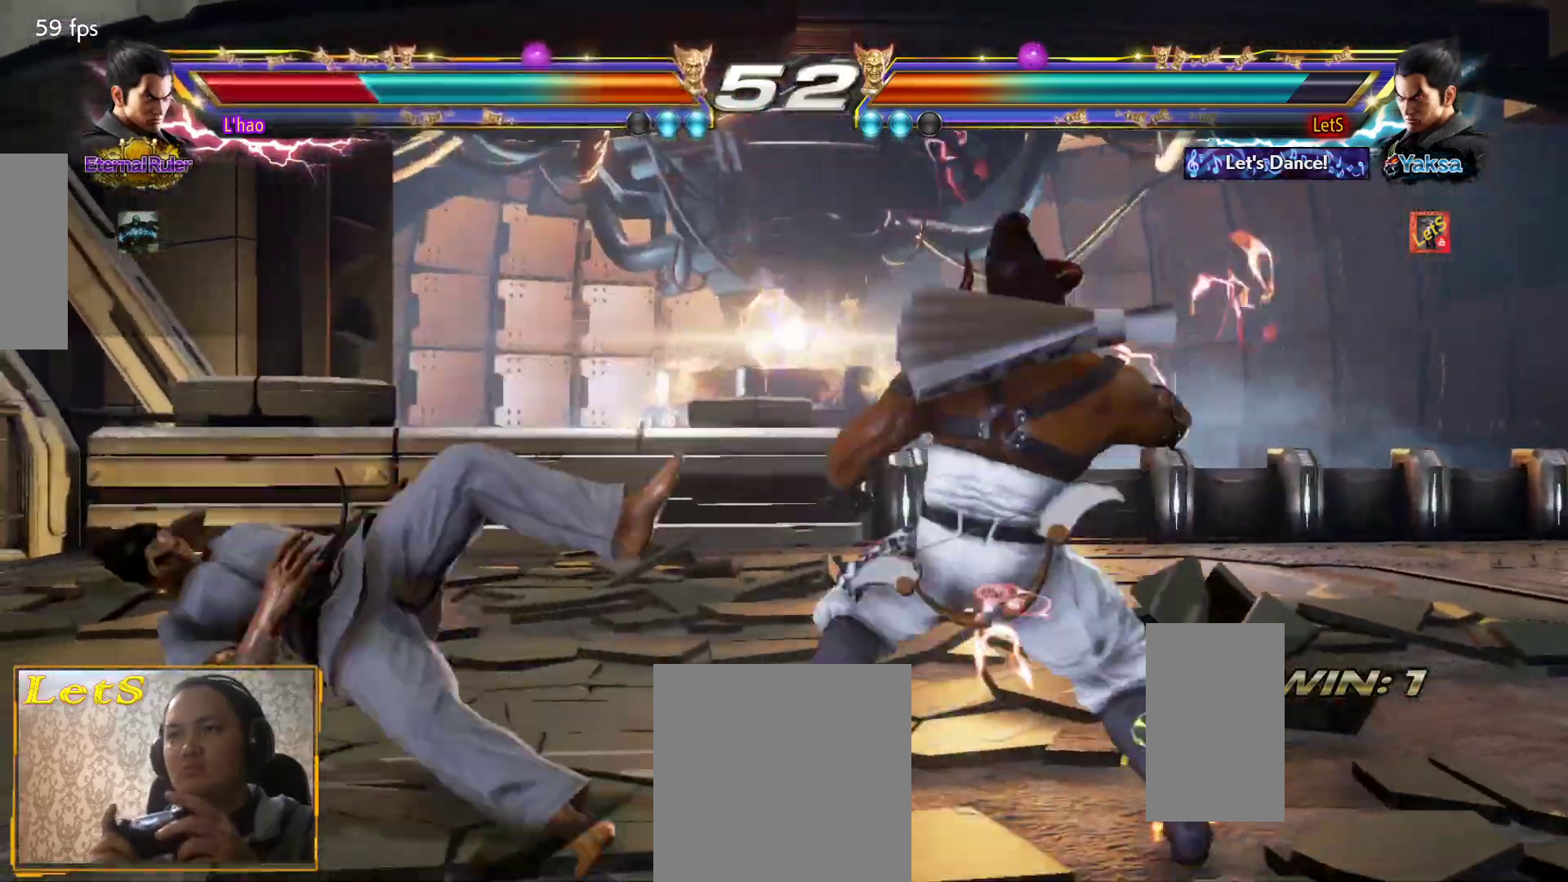
{"buttons": [], "left_stick": "center", "right_stick": "center", "events": [[33, "SQUARE", "down"], [100, "SQUARE", "up"], [167, "SQUARE", "down"], [267, "SQUARE", "up"], [300, "SQUARE", "down"], [433, "SQUARE", "up"]]}
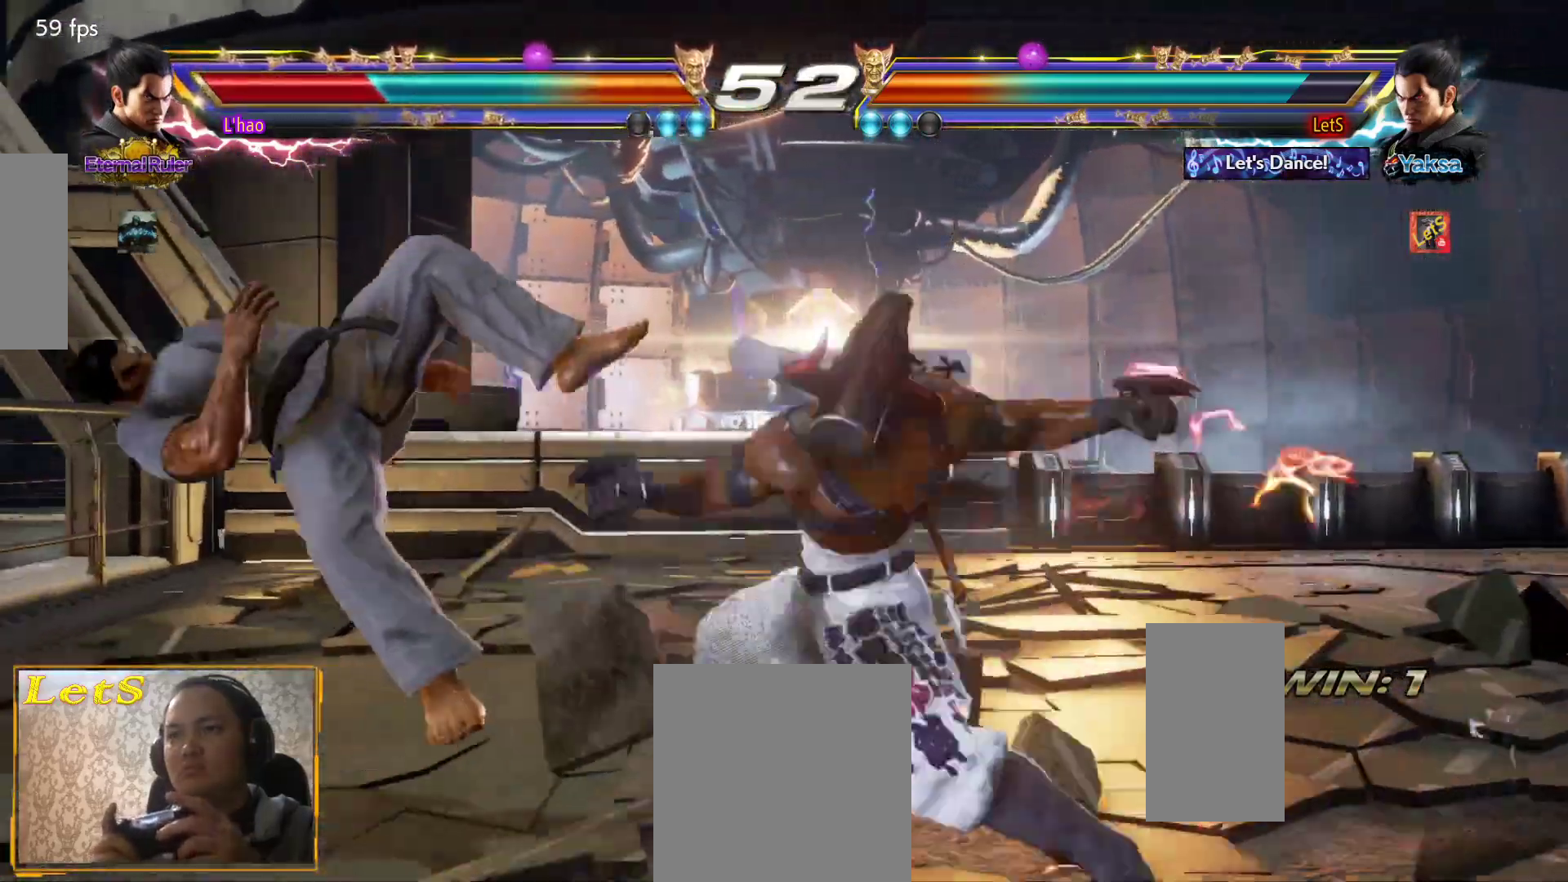
{"buttons": [], "left_stick": "center", "right_stick": "center", "events": [[133, "SQUARE", "down"], [200, "SQUARE", "up"], [433, "DPAD_LEFT", "down"], [500, "DPAD_LEFT", "up"]]}
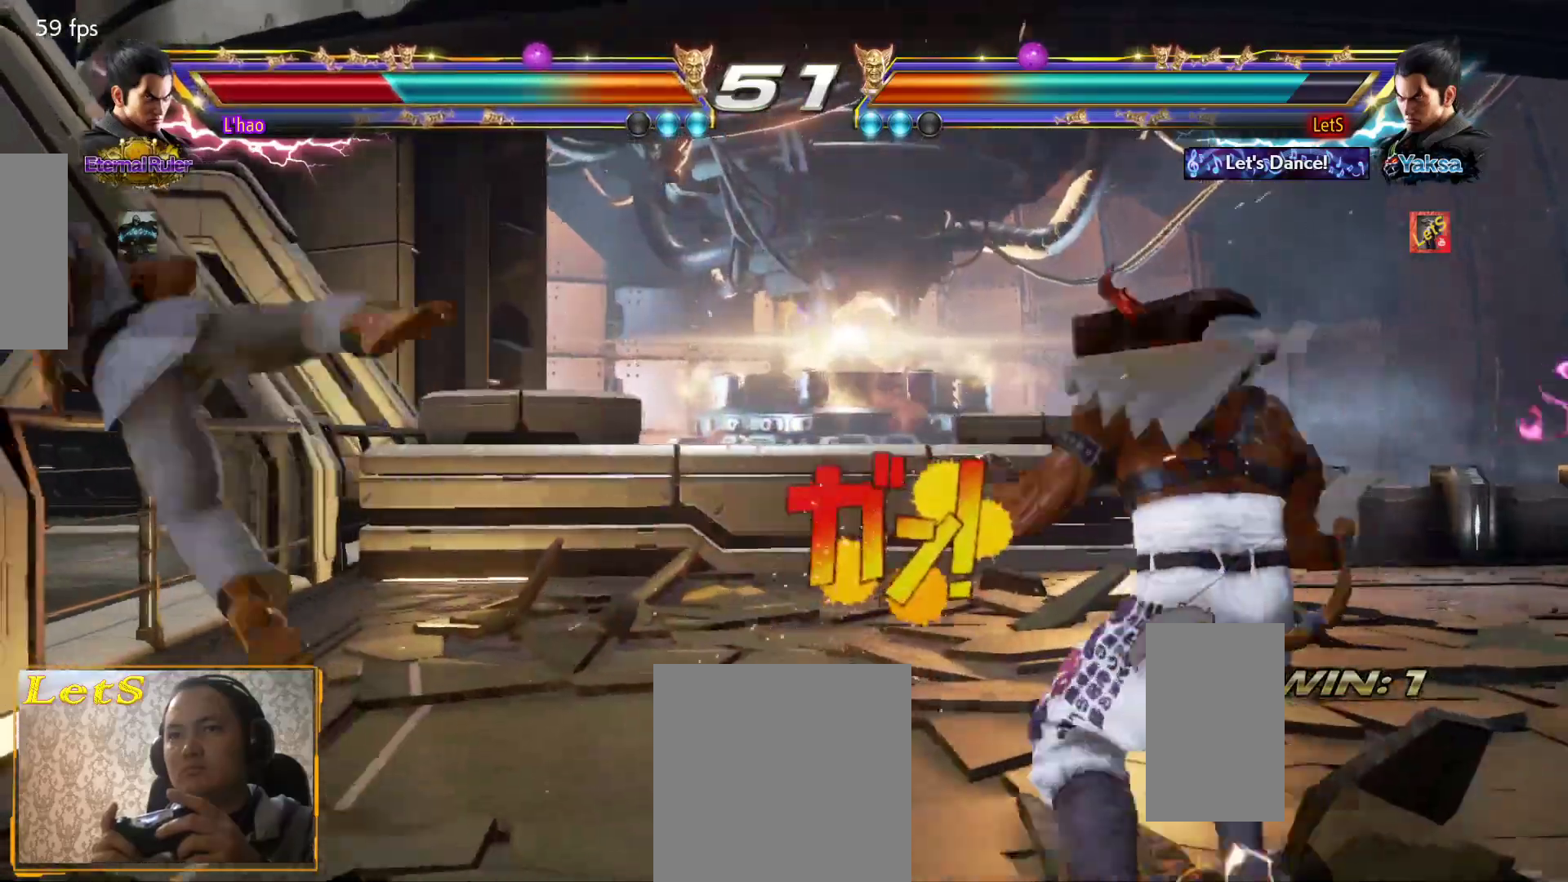
{"buttons": ["DPAD_DOWN", "DPAD_LEFT"], "left_stick": "center", "right_stick": "center", "events": [[67, "DPAD_LEFT", "down"], [400, "DPAD_LEFT", "up"], [467, "DPAD_DOWN", "down"], [467, "DPAD_LEFT", "down"]]}
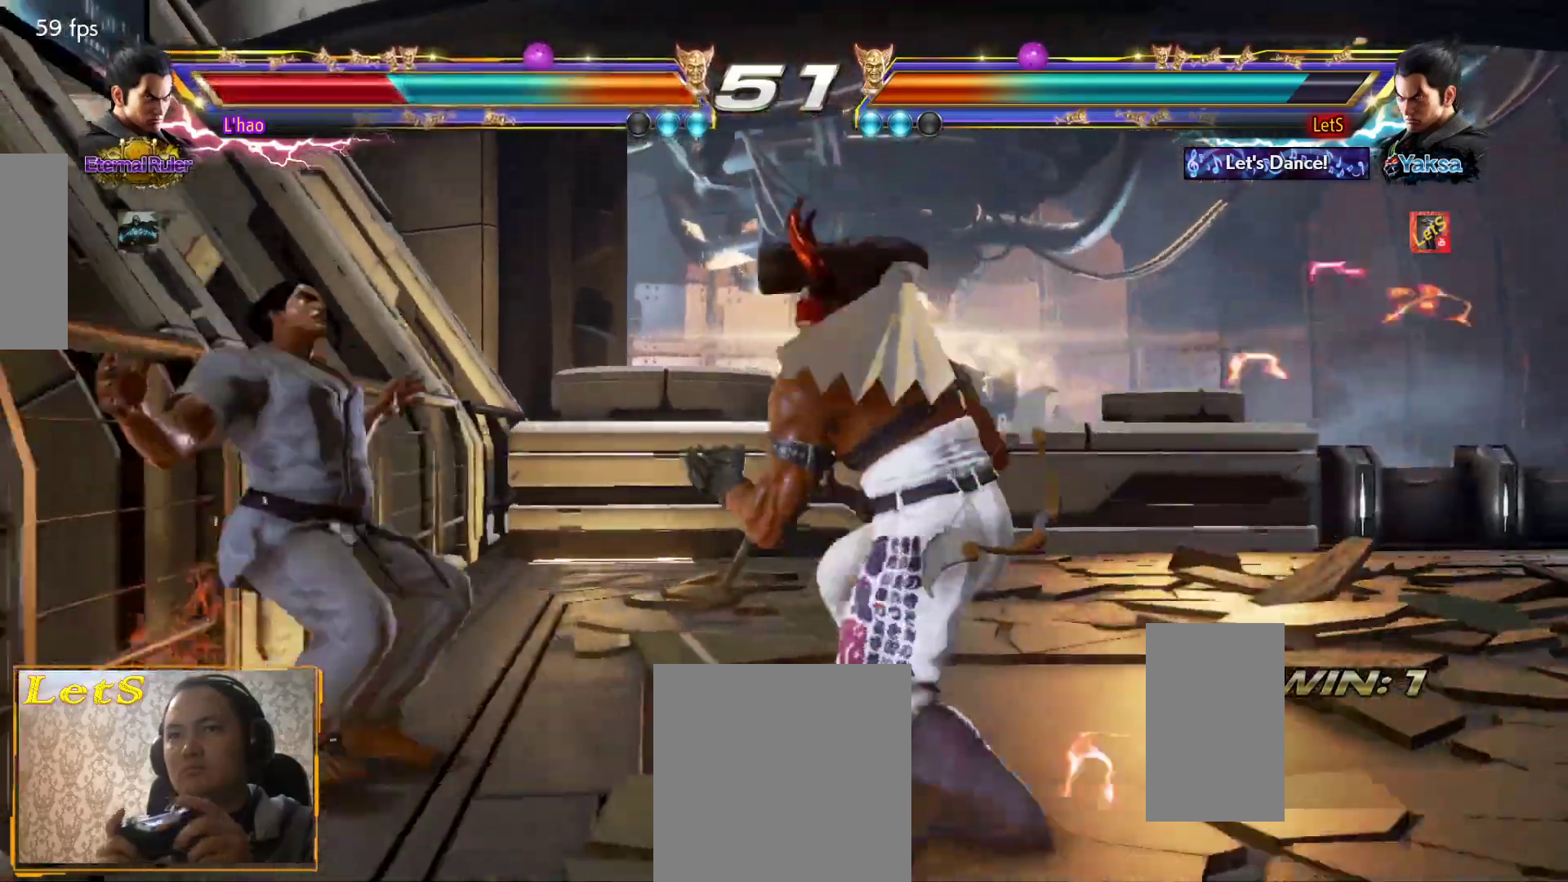
{"buttons": ["DPAD_UP"], "left_stick": "center", "right_stick": "center", "events": [[33, "CIRCLE", "down"], [33, "DPAD_DOWN", "up"], [33, "DPAD_LEFT", "up"], [133, "CIRCLE", "up"], [467, "DPAD_UP", "down"]]}
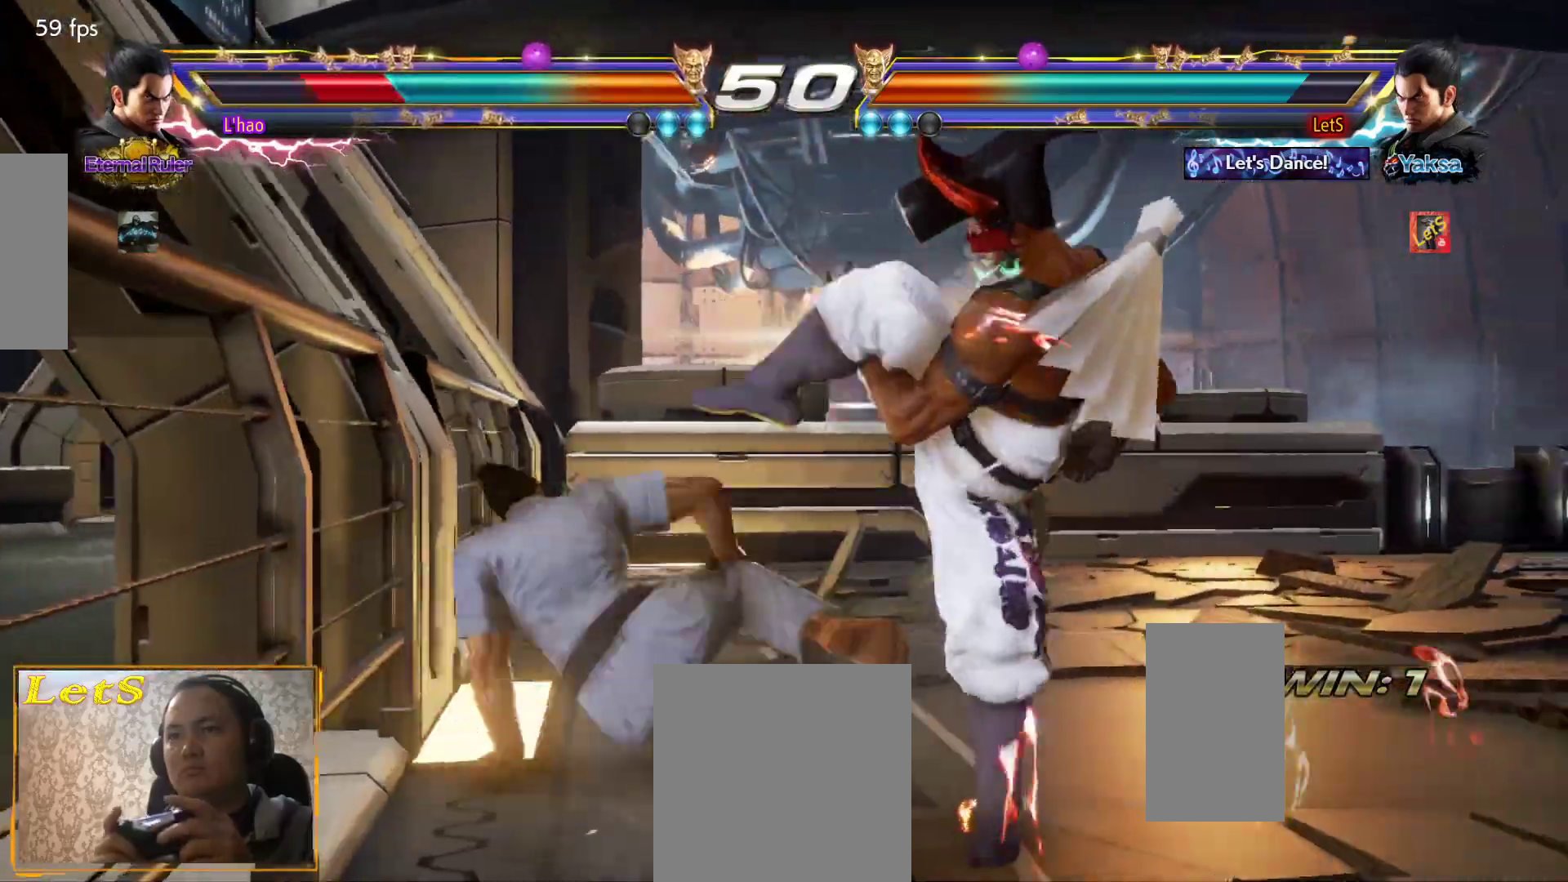
{"buttons": [], "left_stick": "center", "right_stick": "center", "events": [[67, "DPAD_UP", "up"], [200, "CIRCLE", "down"], [200, "DPAD_DOWN", "down"], [200, "DPAD_RIGHT", "down"], [333, "CIRCLE", "up"], [333, "DPAD_DOWN", "up"], [333, "DPAD_RIGHT", "up"]]}
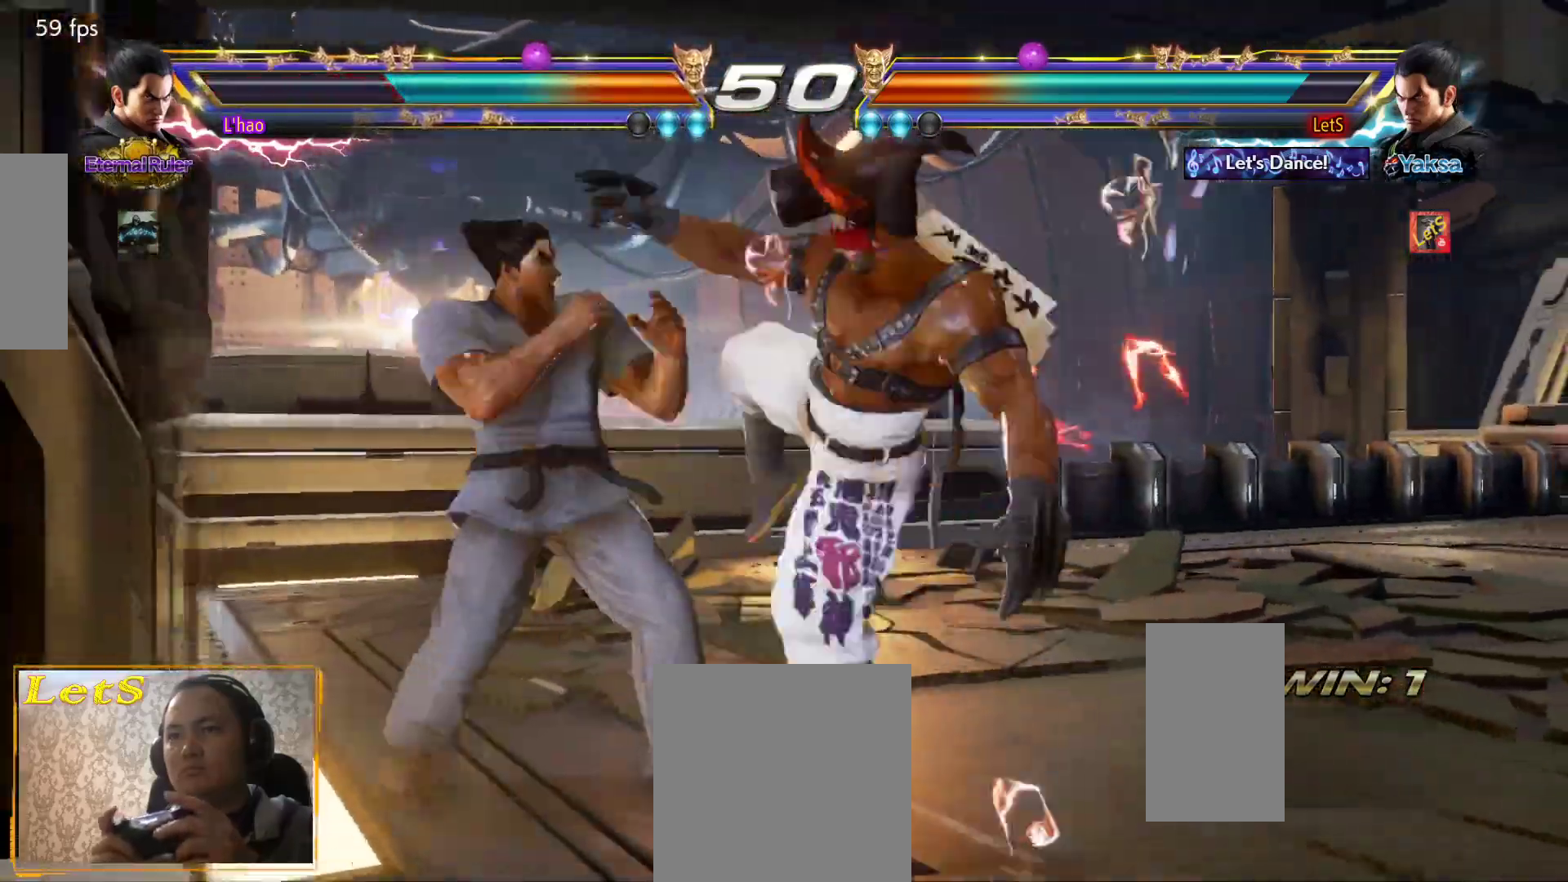
{"buttons": ["CROSS", "DPAD_UP", "DPAD_LEFT"], "left_stick": "center", "right_stick": "center", "events": [[433, "DPAD_LEFT", "down"], [433, "DPAD_UP", "down"], [500, "CROSS", "down"]]}
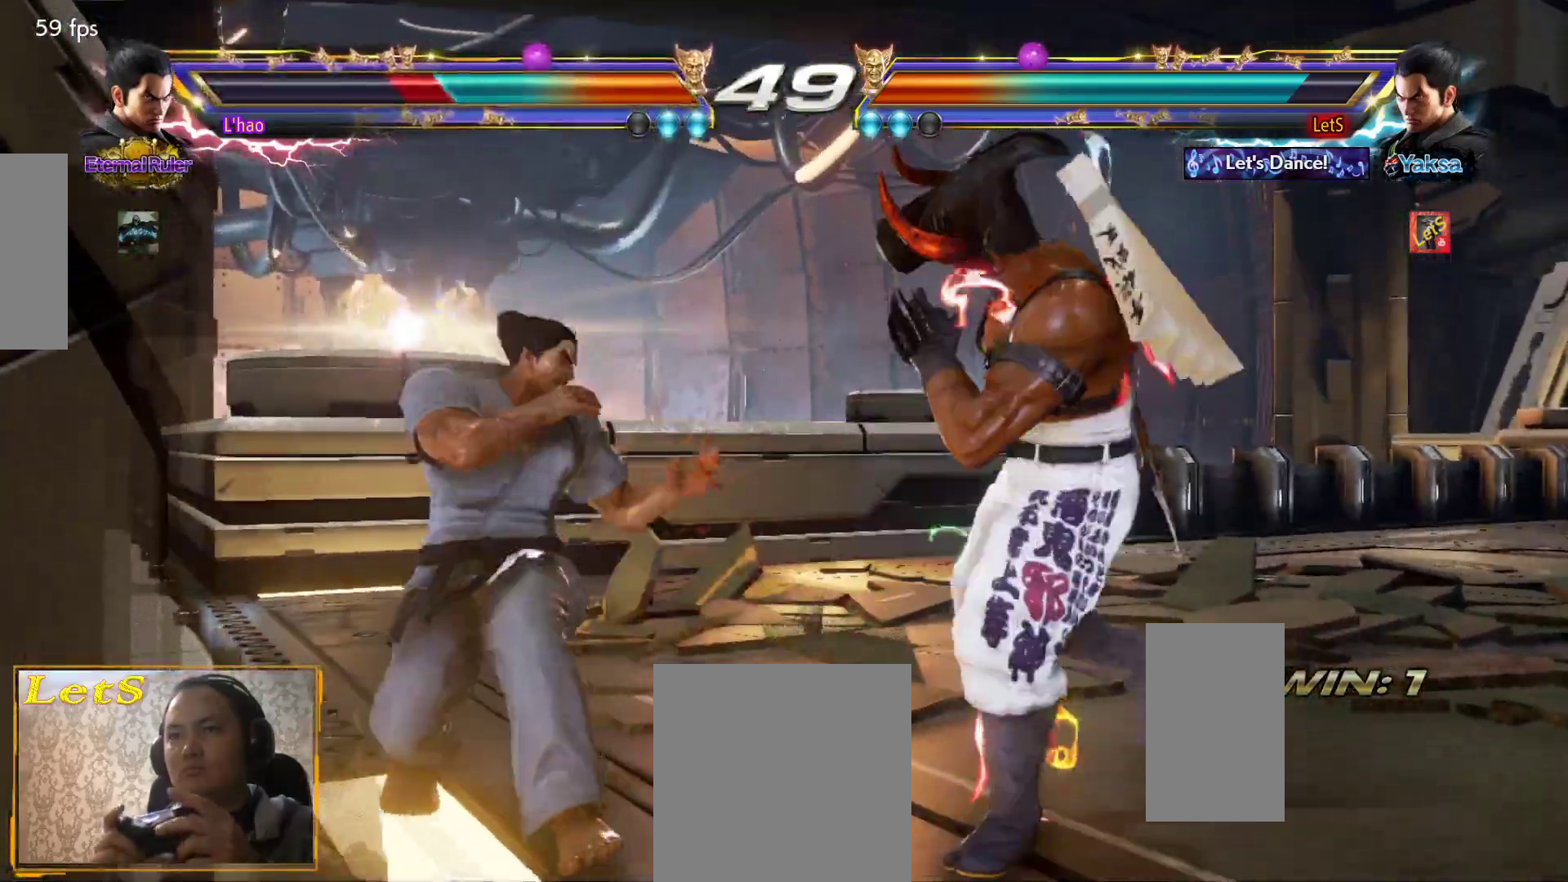
{"buttons": ["CROSS"], "left_stick": "center", "right_stick": "center", "events": [[100, "CROSS", "up"], [167, "CROSS", "down"], [233, "CROSS", "up"], [300, "CROSS", "down"], [500, "DPAD_LEFT", "up"], [500, "DPAD_UP", "up"]]}
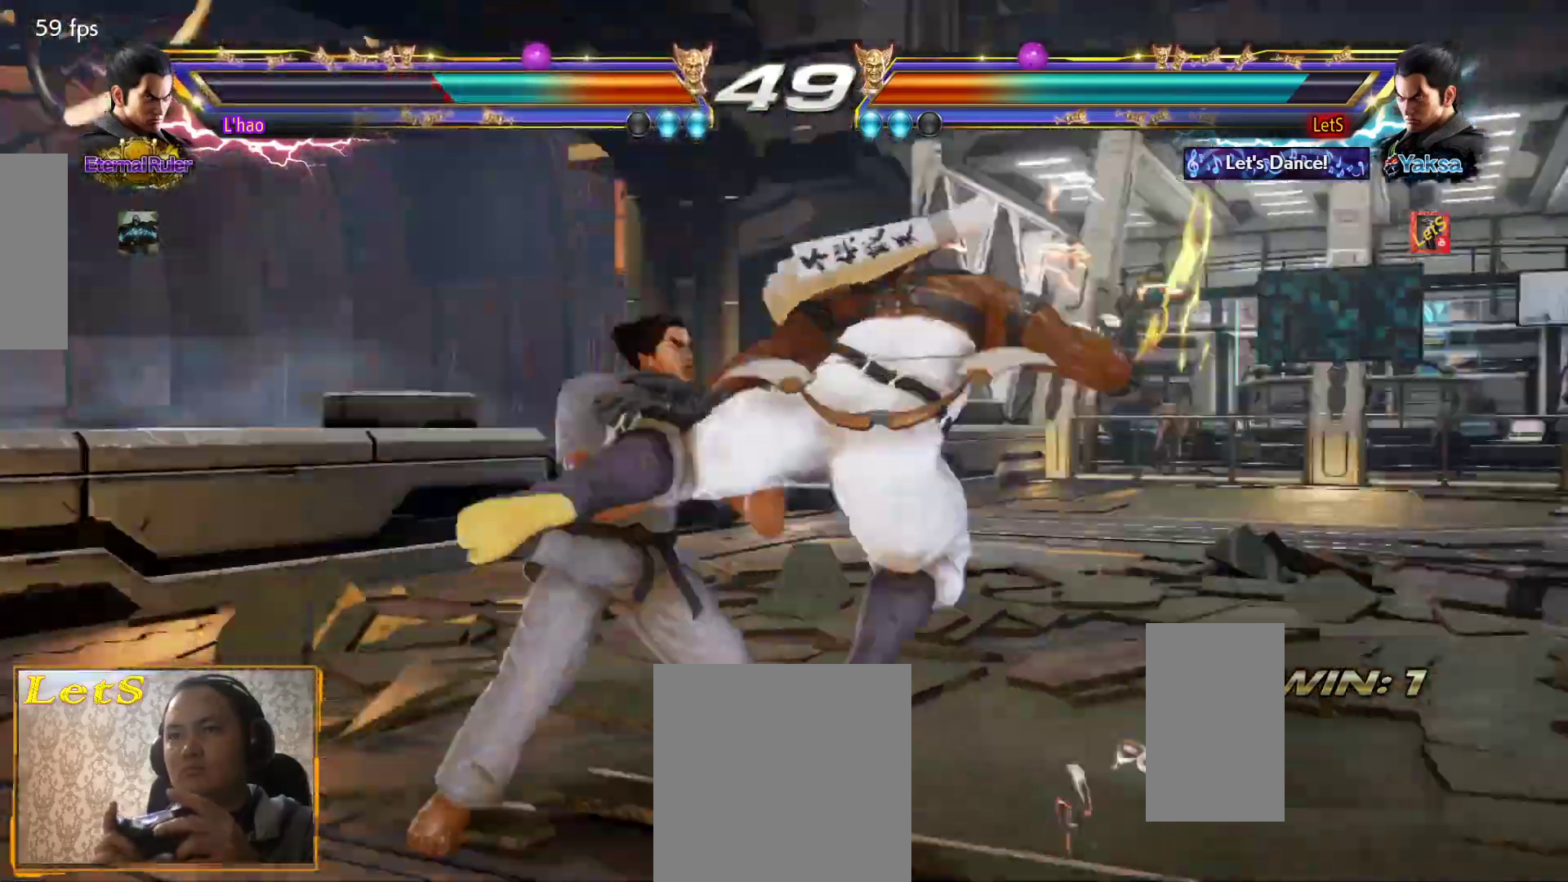
{"buttons": ["DPAD_RIGHT"], "left_stick": "center", "right_stick": "center", "events": [[133, "DPAD_RIGHT", "down"], [500, "CROSS", "up"]]}
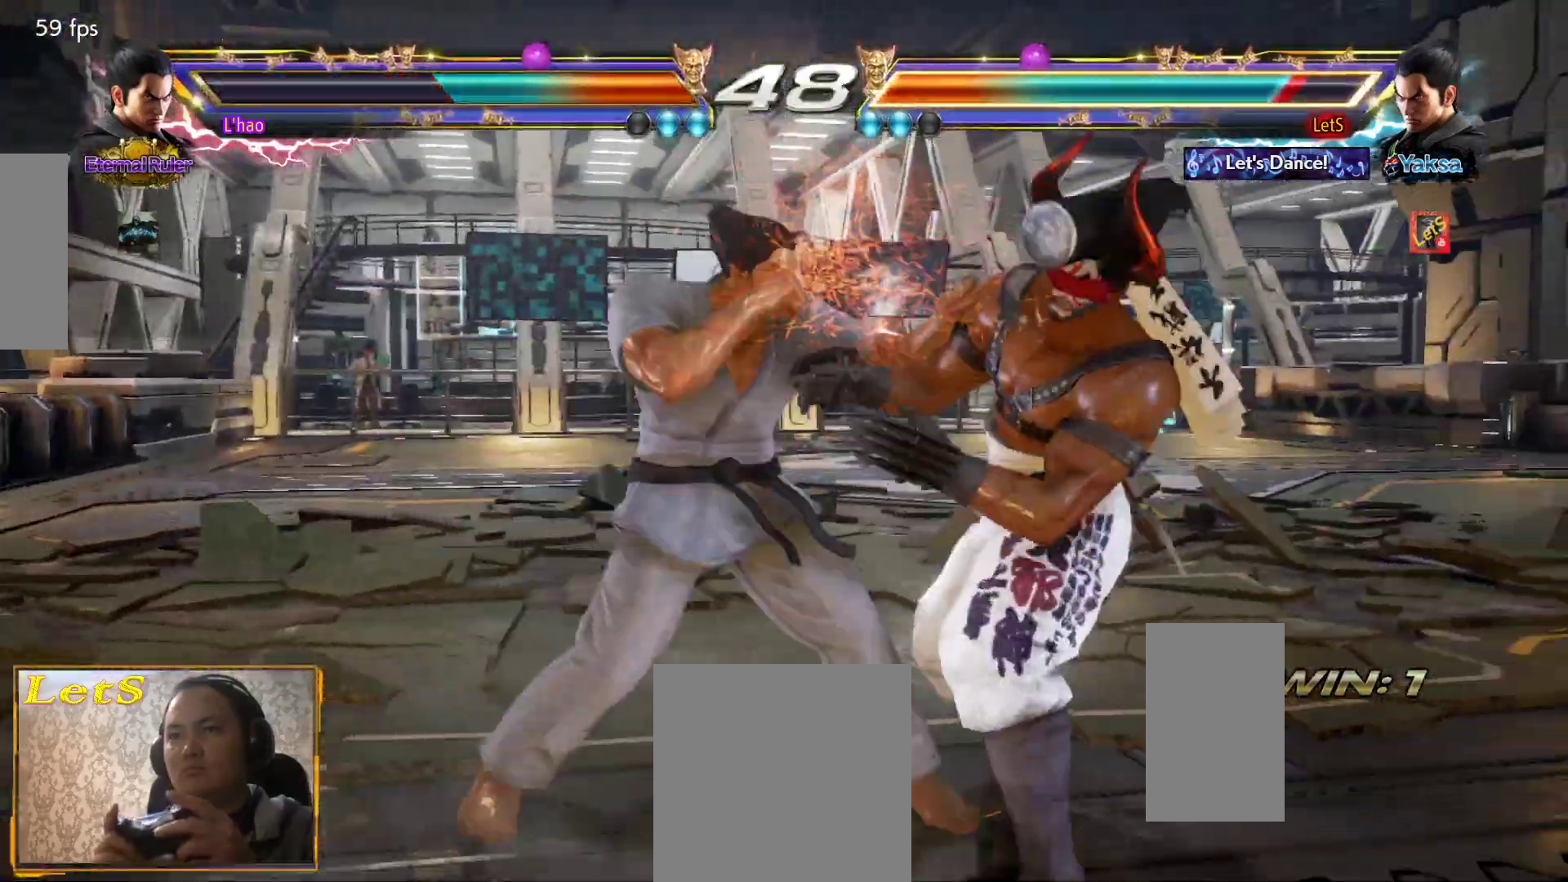
{"buttons": [], "left_stick": "center", "right_stick": "center", "events": [[333, "DPAD_RIGHT", "up"], [333, "SQUARE", "down"], [400, "SQUARE", "up"]]}
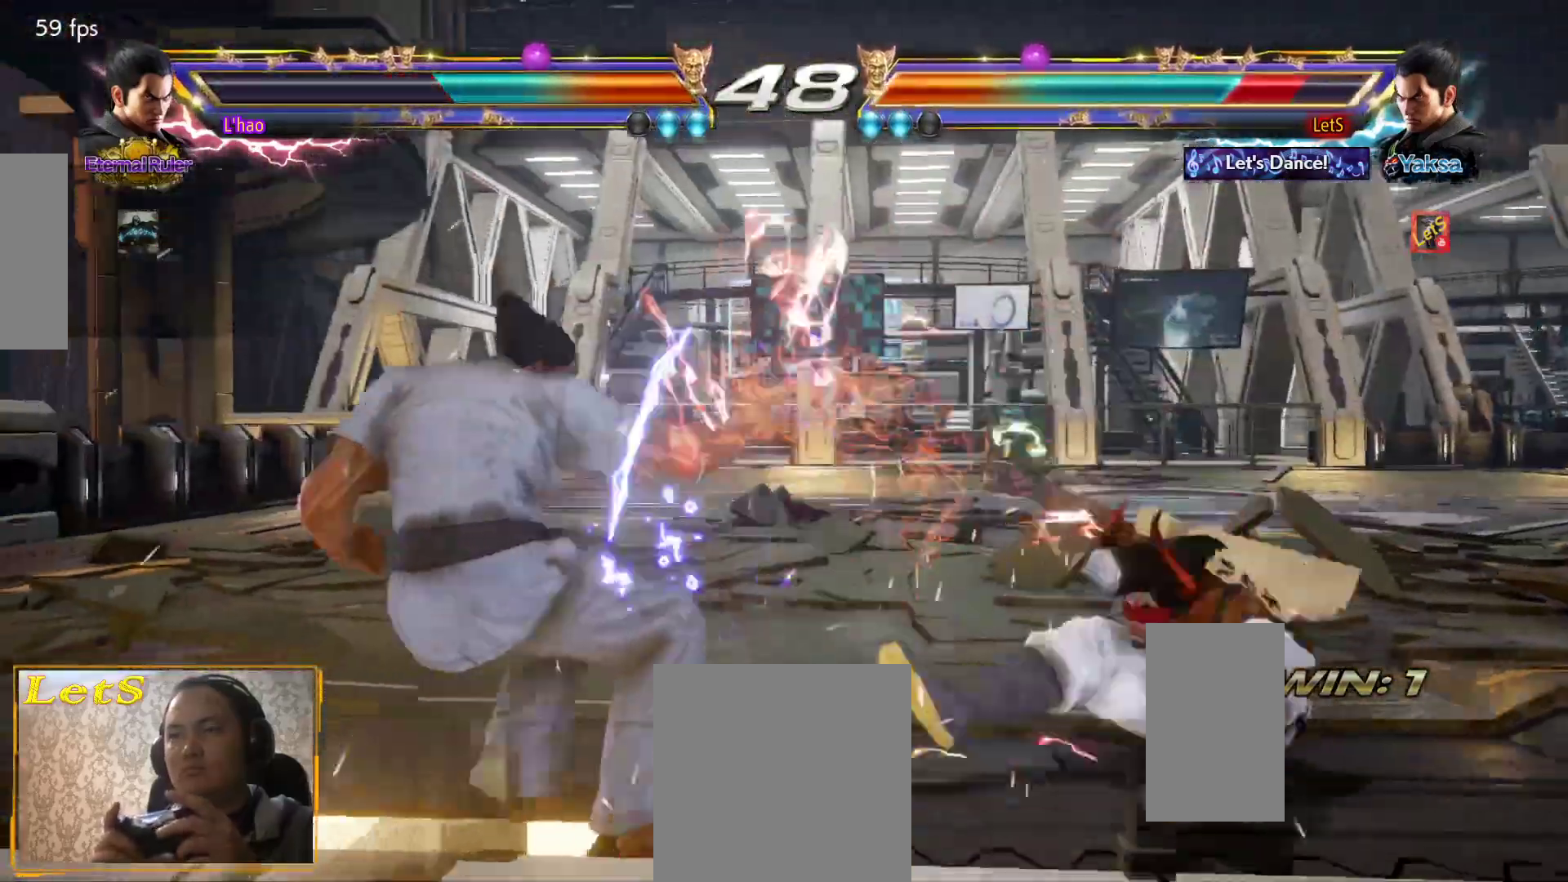
{"buttons": ["SQUARE"], "left_stick": "center", "right_stick": "center", "events": [[333, "SQUARE", "down"], [400, "SQUARE", "up"], [467, "SQUARE", "down"]]}
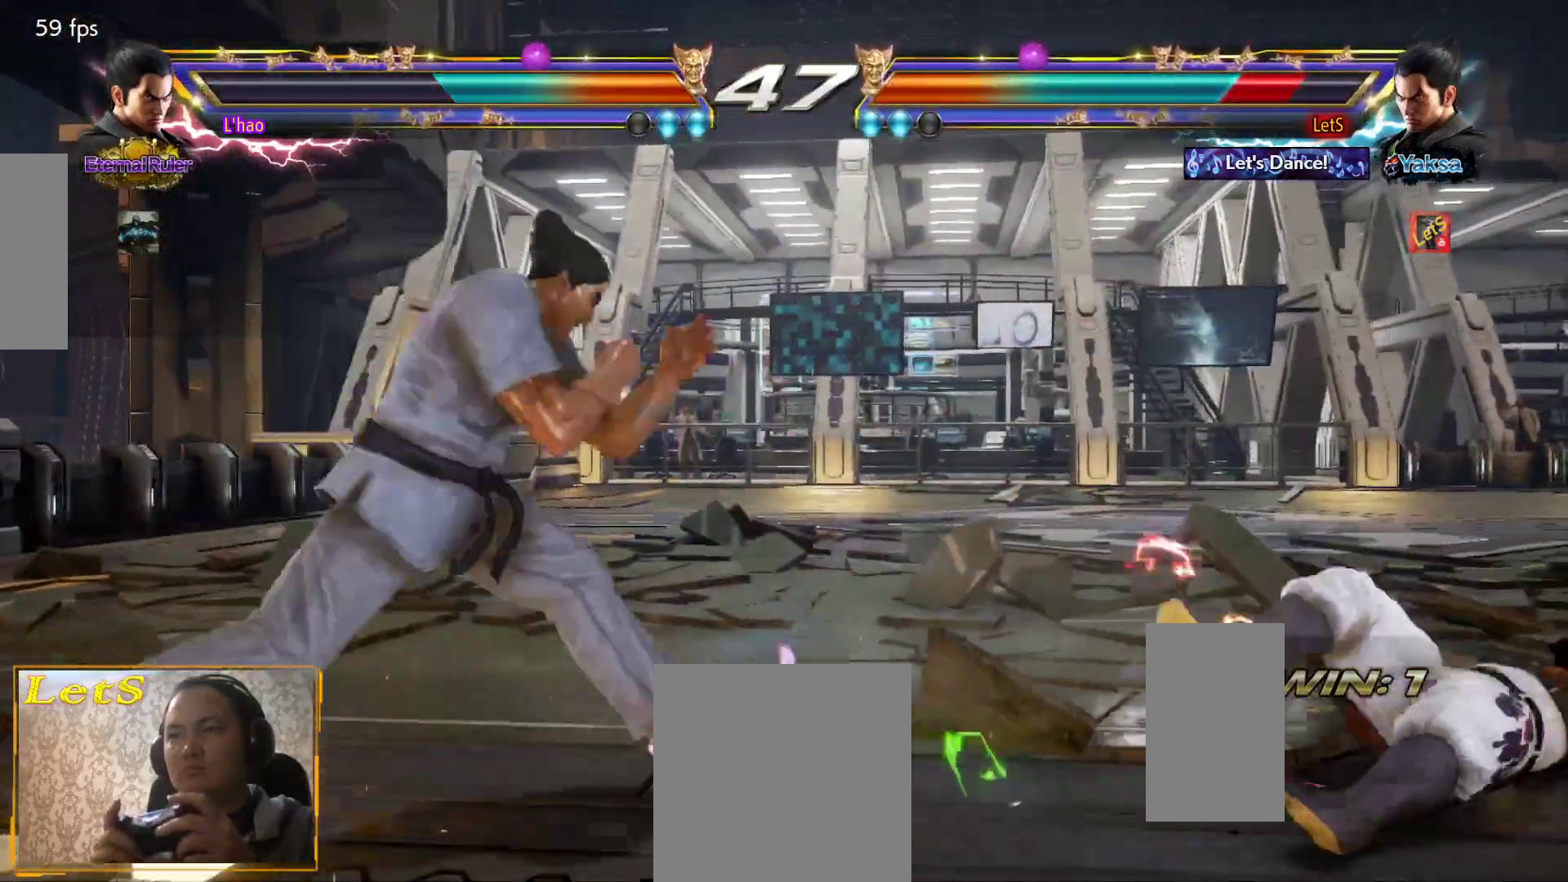
{"buttons": ["DPAD_RIGHT"], "left_stick": "center", "right_stick": "center", "events": [[33, "SQUARE", "up"], [100, "SQUARE", "down"], [167, "SQUARE", "up"], [233, "SQUARE", "down"], [400, "SQUARE", "up"], [500, "DPAD_RIGHT", "down"]]}
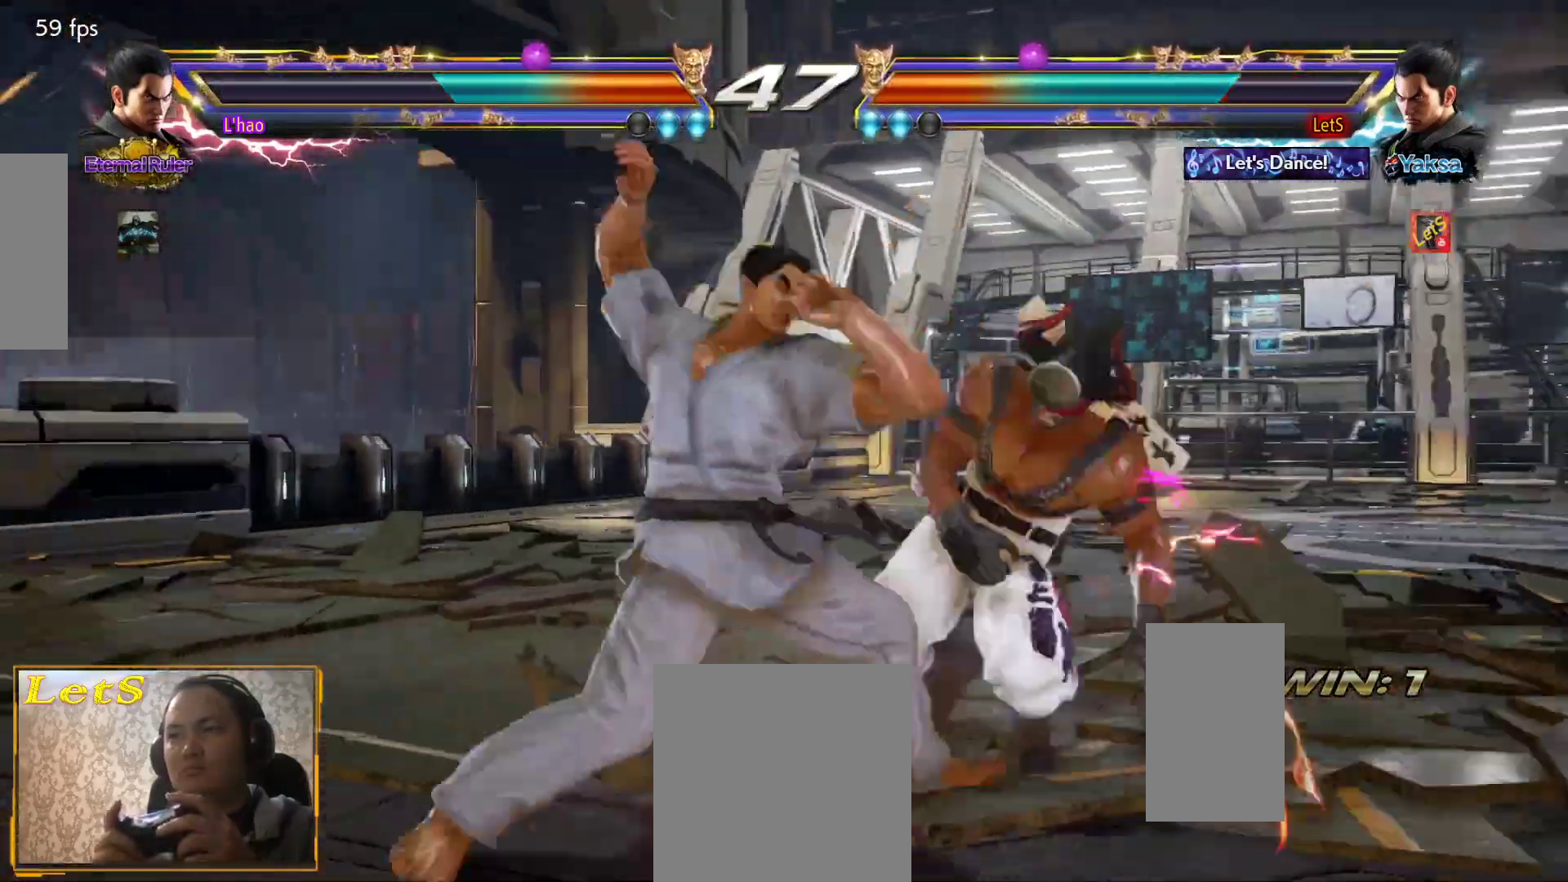
{"buttons": ["DPAD_UP"], "left_stick": "center", "right_stick": "center", "events": [[67, "DPAD_RIGHT", "up"], [100, "DPAD_RIGHT", "down"], [400, "DPAD_RIGHT", "up"], [500, "DPAD_UP", "down"]]}
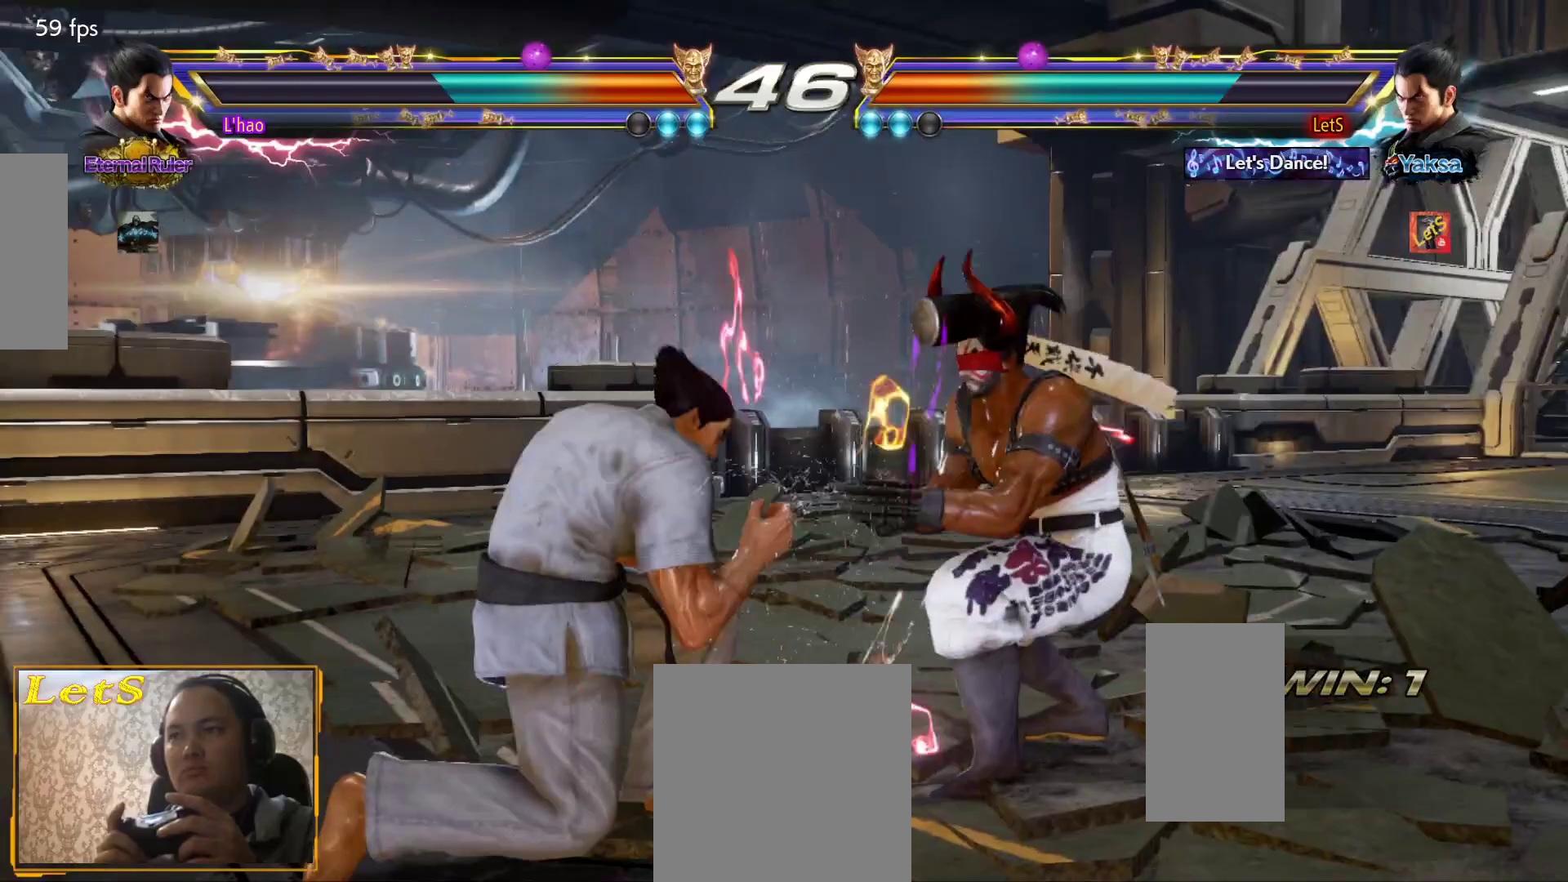
{"buttons": [], "left_stick": "center", "right_stick": "center", "events": [[67, "DPAD_UP", "up"], [367, "CROSS", "down"], [367, "DPAD_LEFT", "down"], [500, "CROSS", "up"], [500, "DPAD_LEFT", "up"]]}
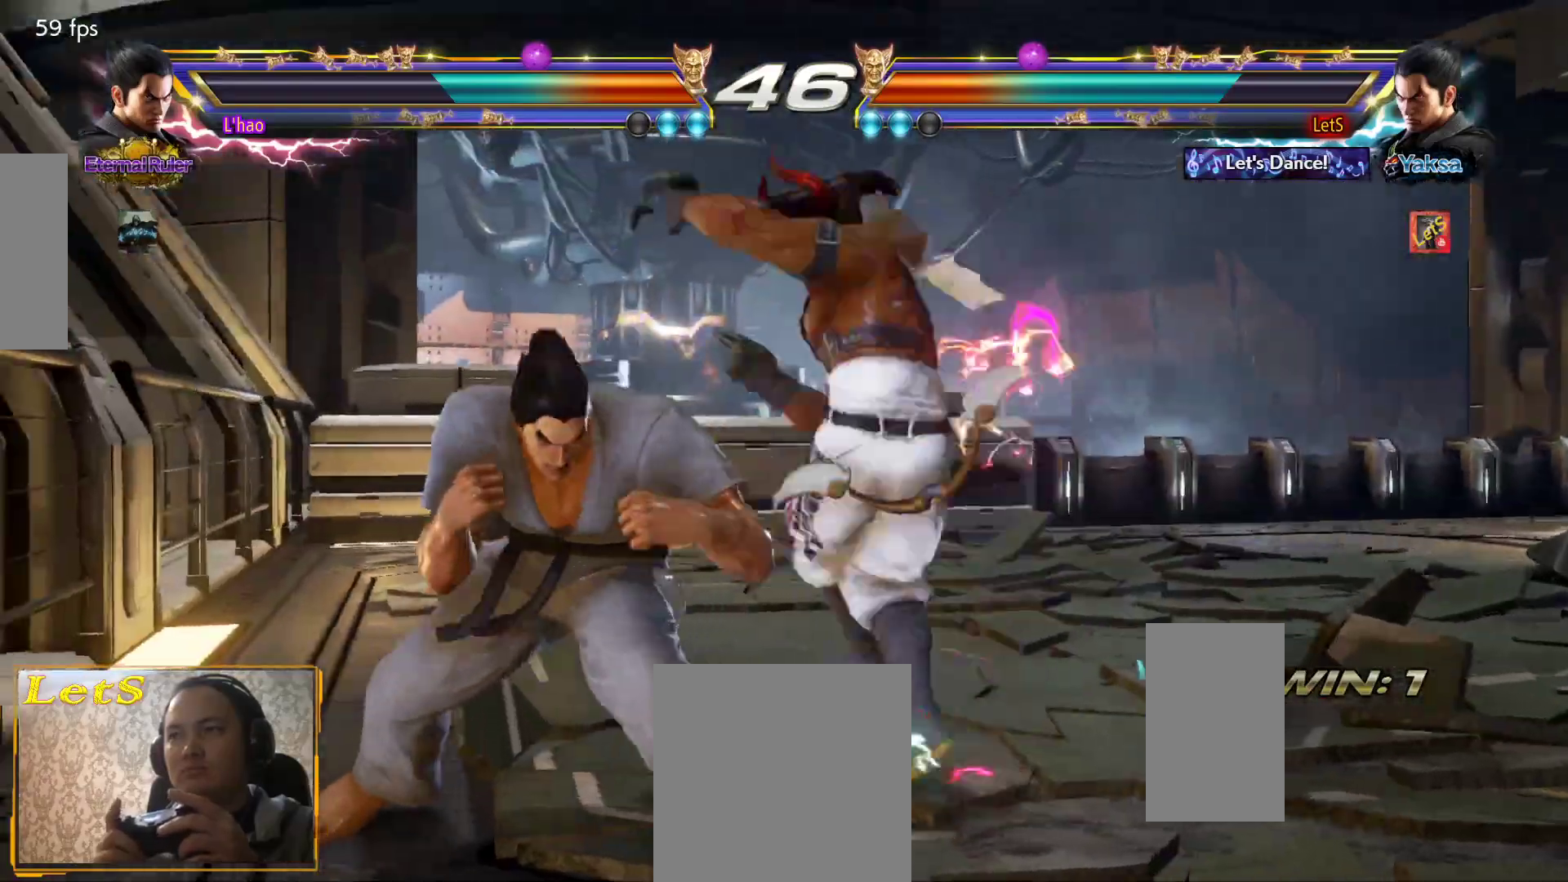
{"buttons": [], "left_stick": "center", "right_stick": "center", "events": []}
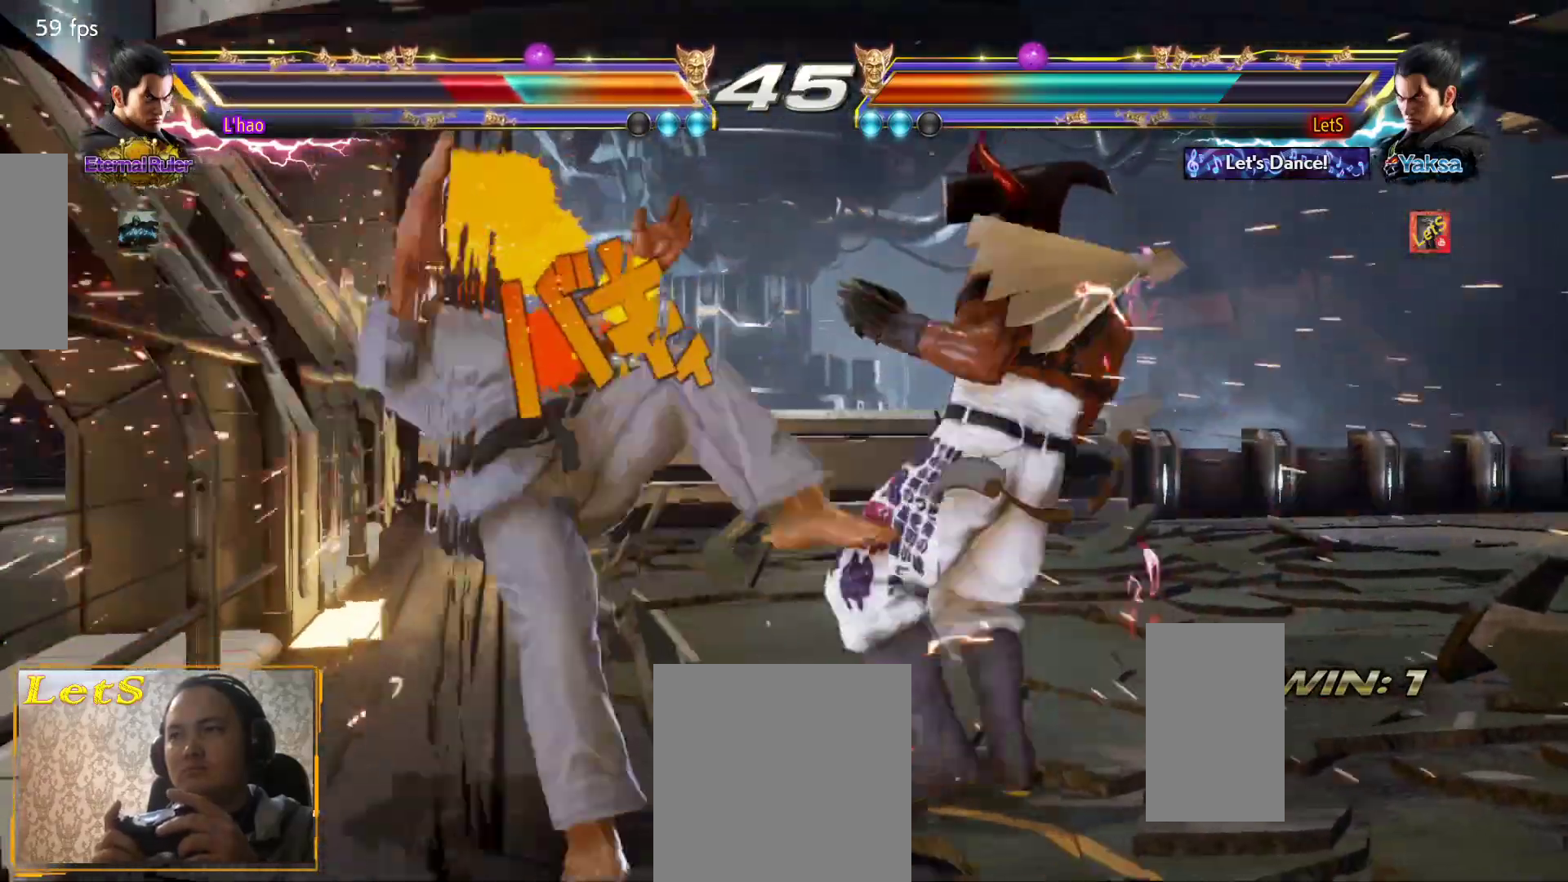
{"buttons": ["CIRCLE"], "left_stick": "center", "right_stick": "center", "events": [[100, "DPAD_DOWN", "down"], [100, "DPAD_LEFT", "down"], [133, "SQUARE", "down"], [233, "DPAD_DOWN", "up"], [233, "DPAD_LEFT", "up"], [300, "SQUARE", "up"], [367, "CIRCLE", "down"], [400, "CIRCLE", "up"], [500, "CIRCLE", "down"]]}
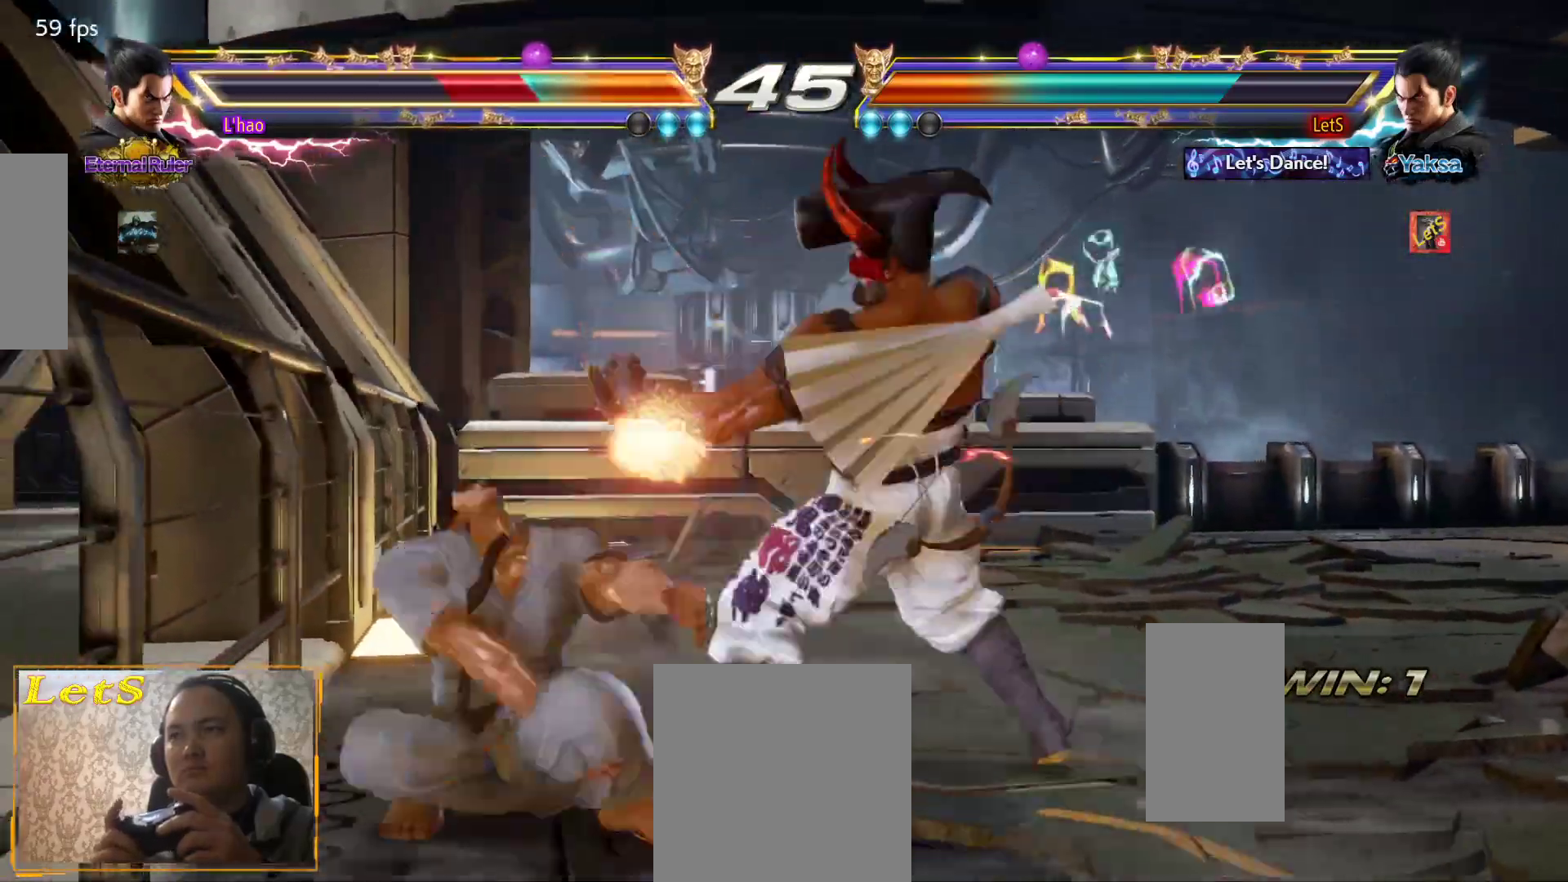
{"buttons": [], "left_stick": "center", "right_stick": "center", "events": [[67, "CIRCLE", "up"], [100, "CIRCLE", "down"], [333, "CIRCLE", "up"]]}
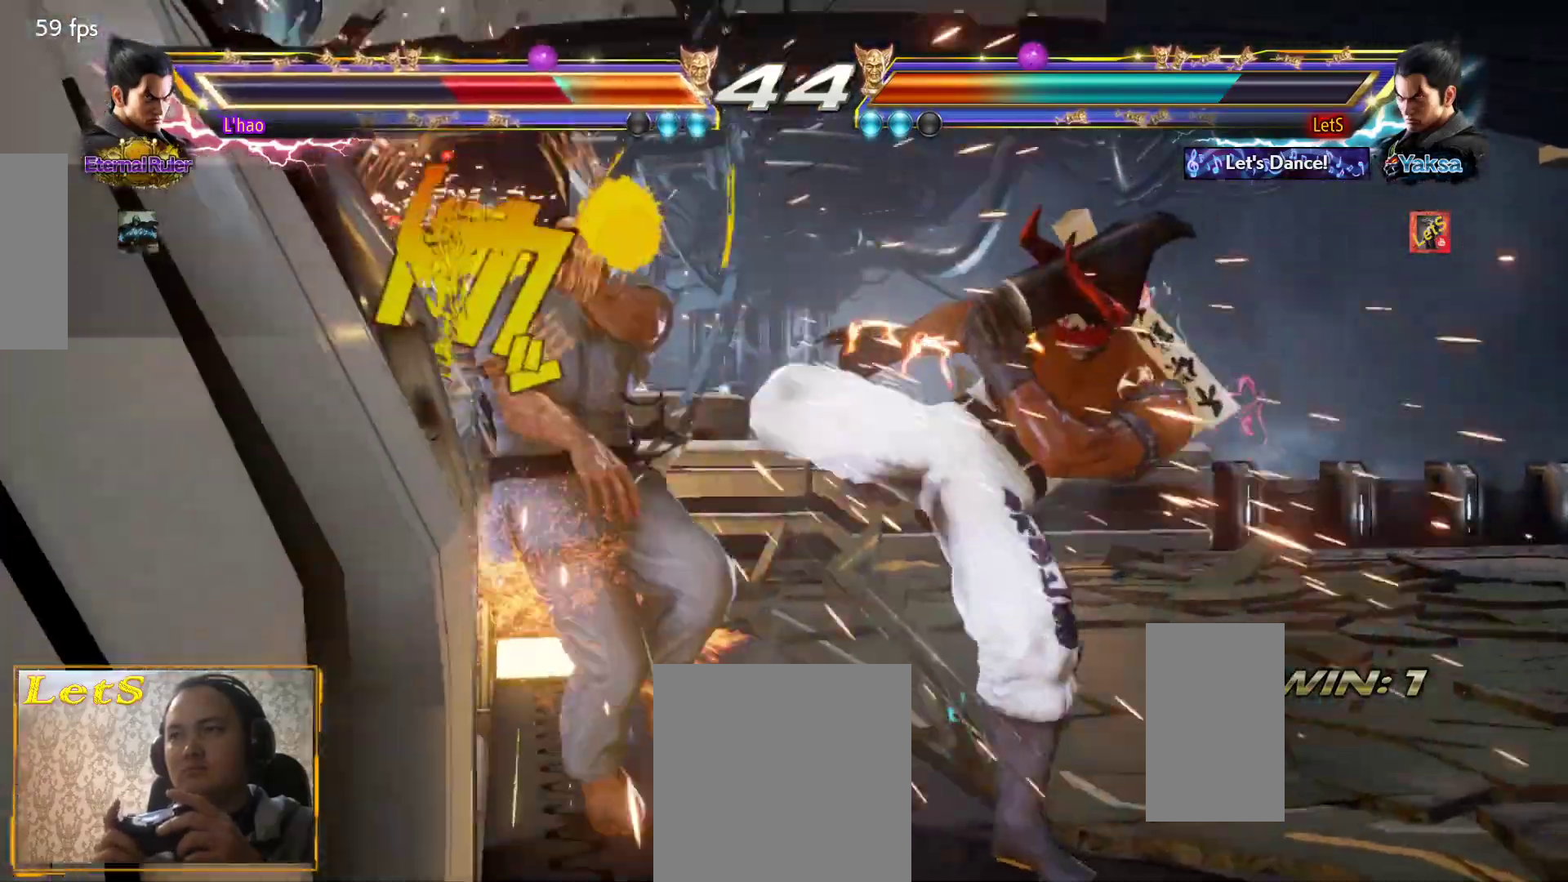
{"buttons": ["DPAD_LEFT"], "left_stick": "center", "right_stick": "center", "events": [[200, "DPAD_LEFT", "down"], [267, "DPAD_LEFT", "up"], [333, "DPAD_LEFT", "down"], [367, "DPAD_LEFT", "up"], [467, "DPAD_LEFT", "down"]]}
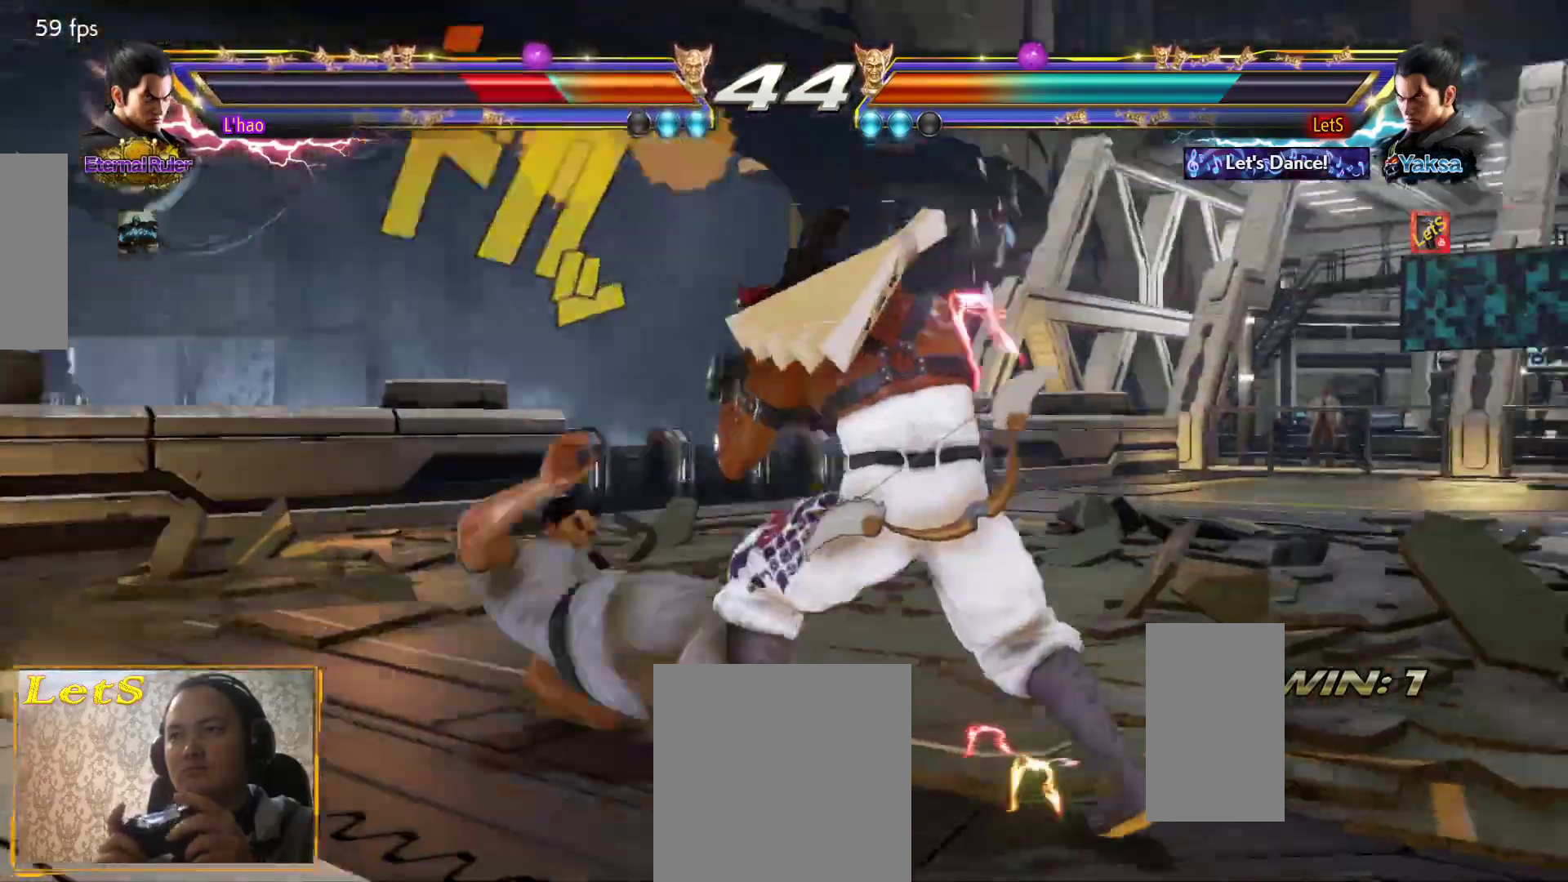
{"buttons": [], "left_stick": "center", "right_stick": "center", "events": [[33, "DPAD_LEFT", "up"], [100, "DPAD_LEFT", "down"], [167, "CIRCLE", "down"], [300, "DPAD_LEFT", "up"], [367, "CIRCLE", "up"]]}
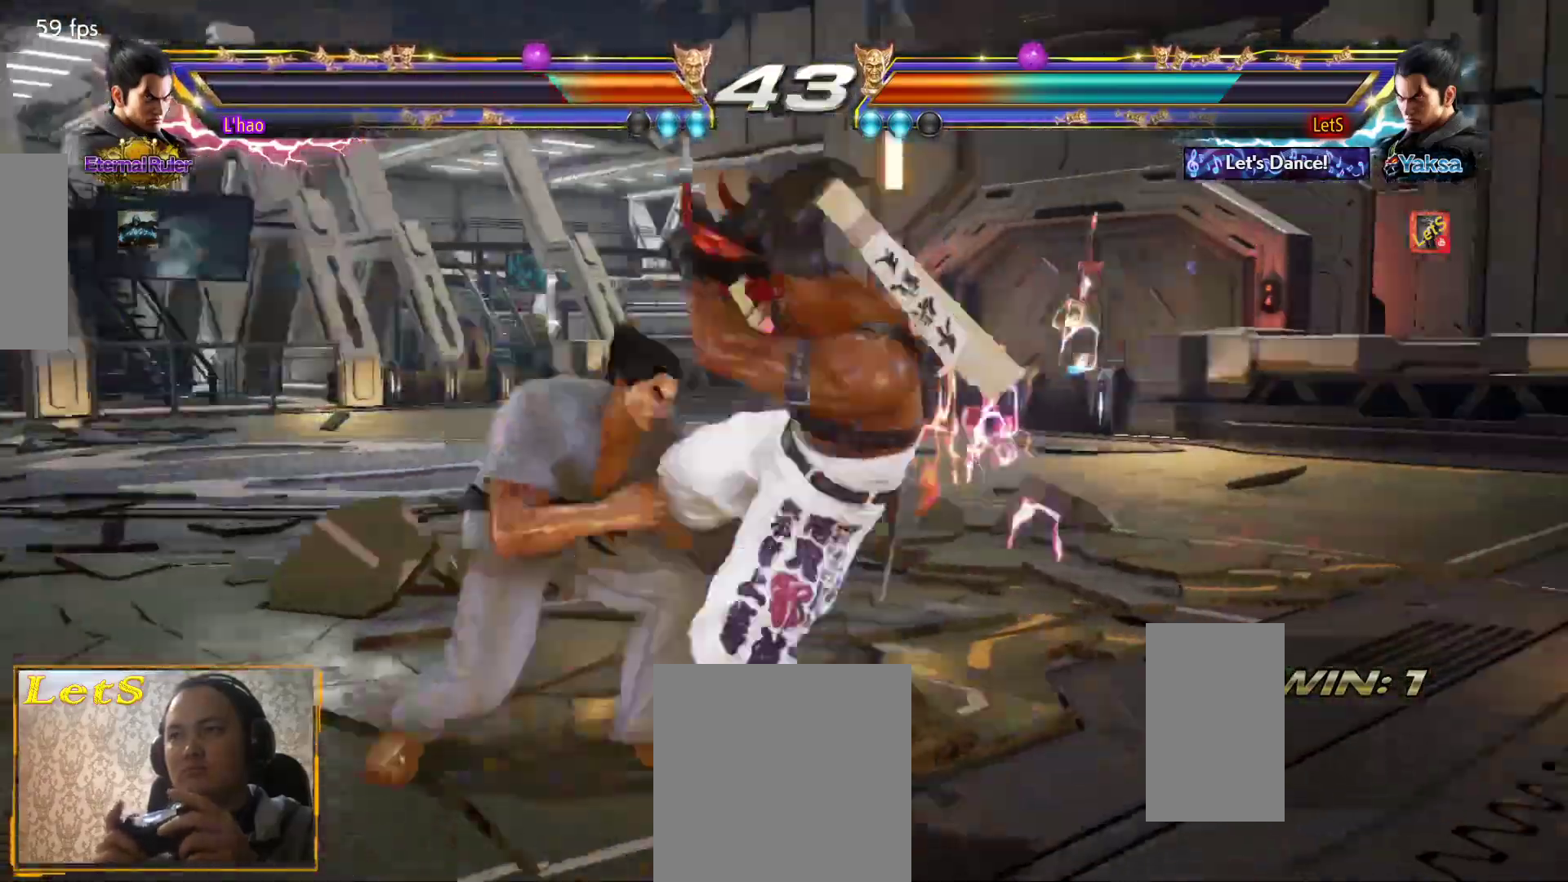
{"buttons": ["DPAD_RIGHT"], "left_stick": "center", "right_stick": "center", "events": [[333, "DPAD_RIGHT", "down"]]}
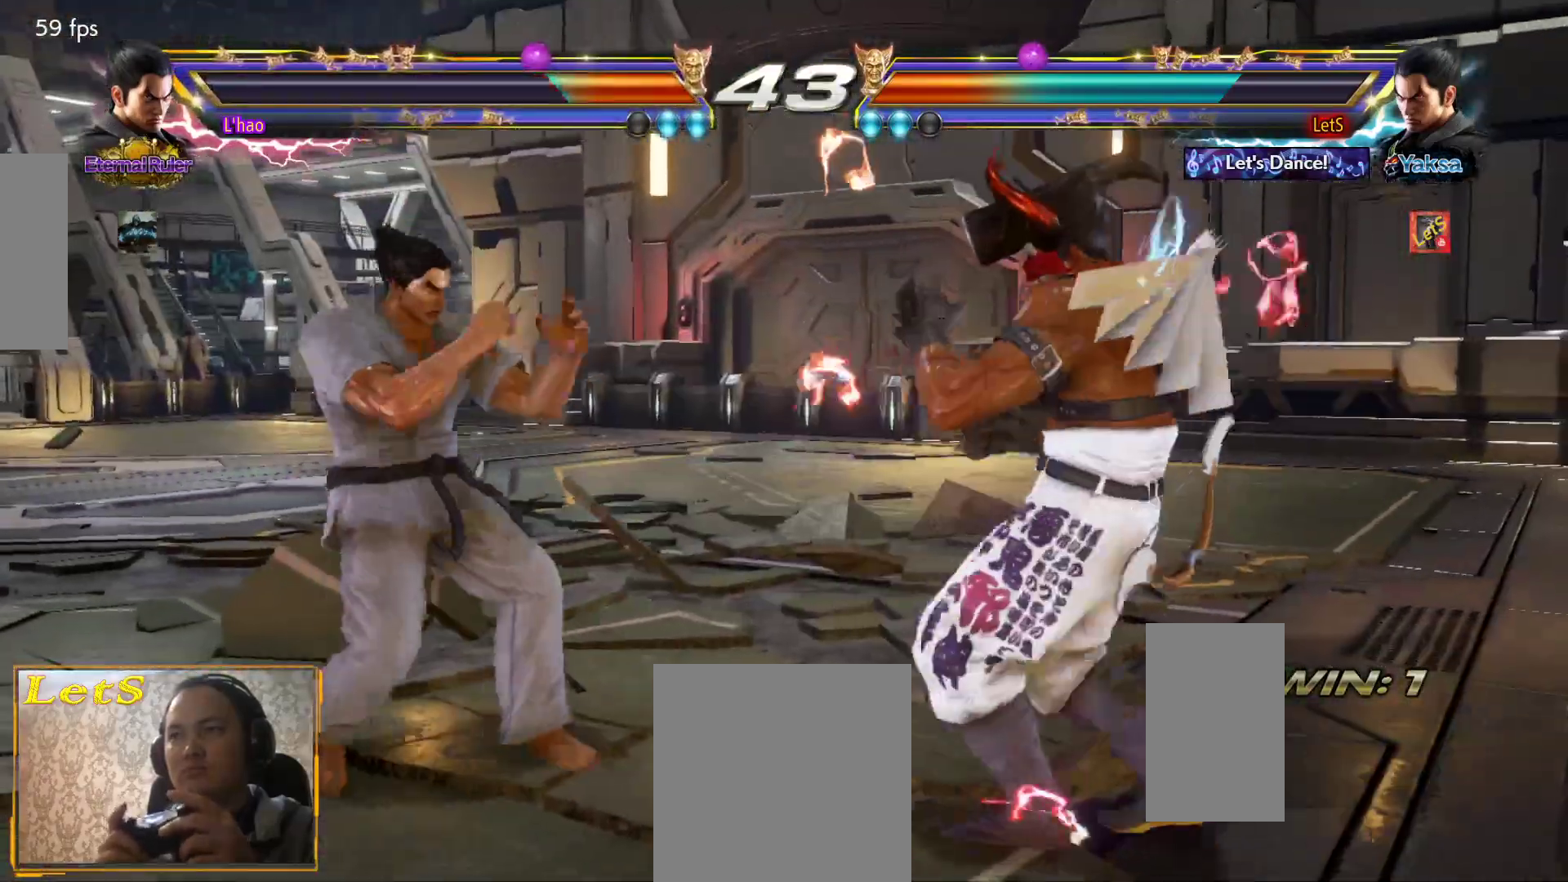
{"buttons": [], "left_stick": "center", "right_stick": "center", "events": [[100, "DPAD_RIGHT", "up"], [167, "DPAD_DOWN", "down"], [167, "DPAD_LEFT", "down"], [167, "TRIANGLE", "down"], [267, "DPAD_DOWN", "up"], [300, "DPAD_LEFT", "up"], [300, "TRIANGLE", "up"]]}